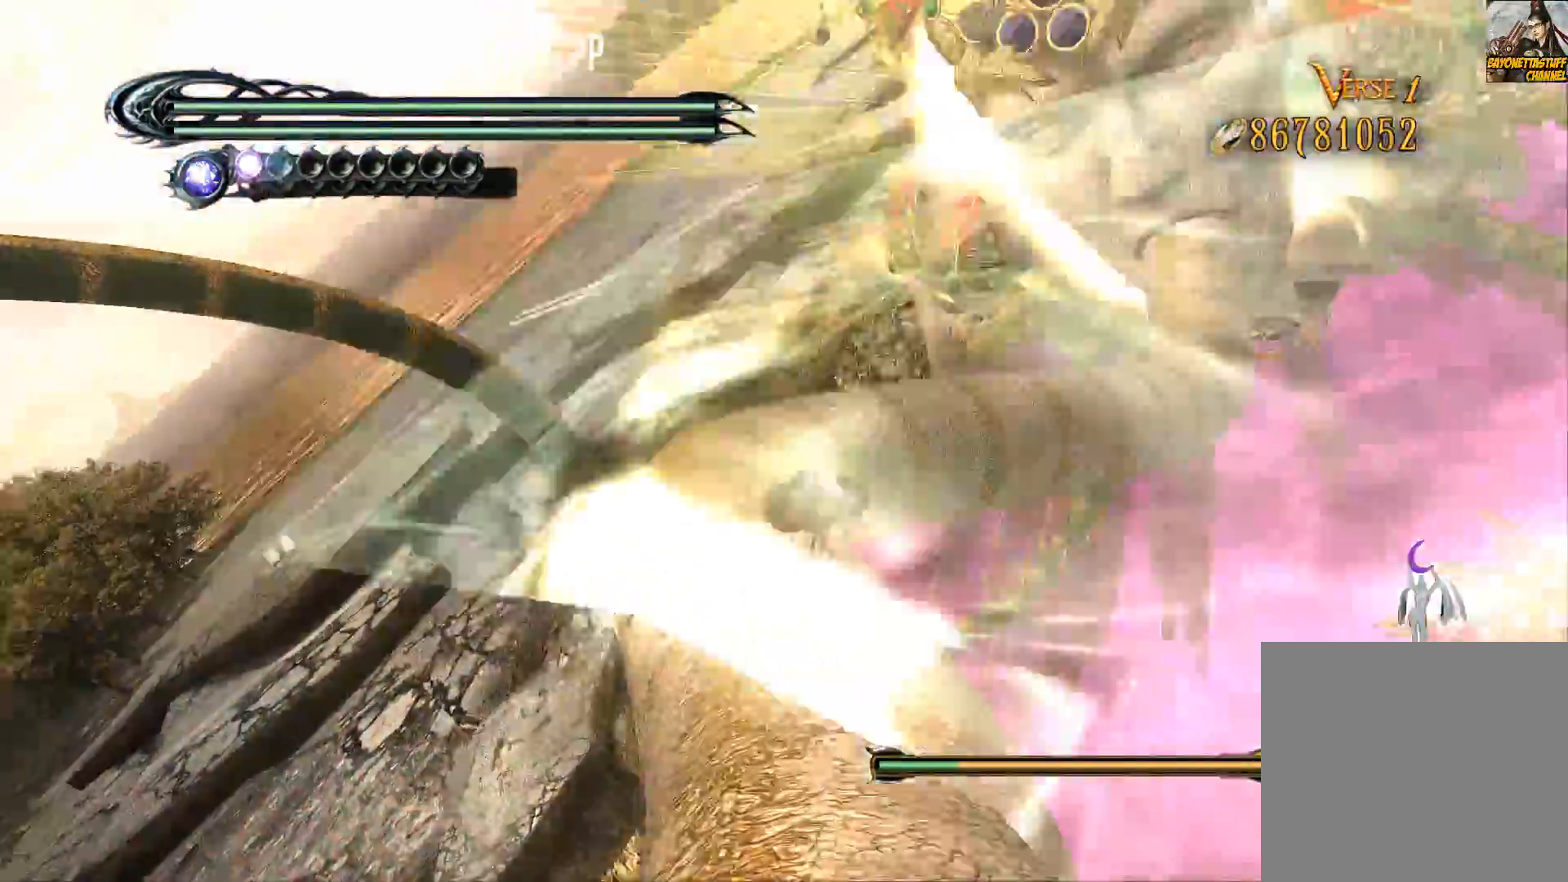
Gameplay with a controller (Xbox layout); each line is a JSON object with the inputs held at the frame after it. "events" lists button and stick changes between this image and that frame as [ms after this image, input, new state], when the widget could be followed in between.
{"buttons": ["R2"], "left_stick": "up", "right_stick": "center", "events": [[167, "R2", "down"], [283, "R2", "up"], [333, "R2", "down"]]}
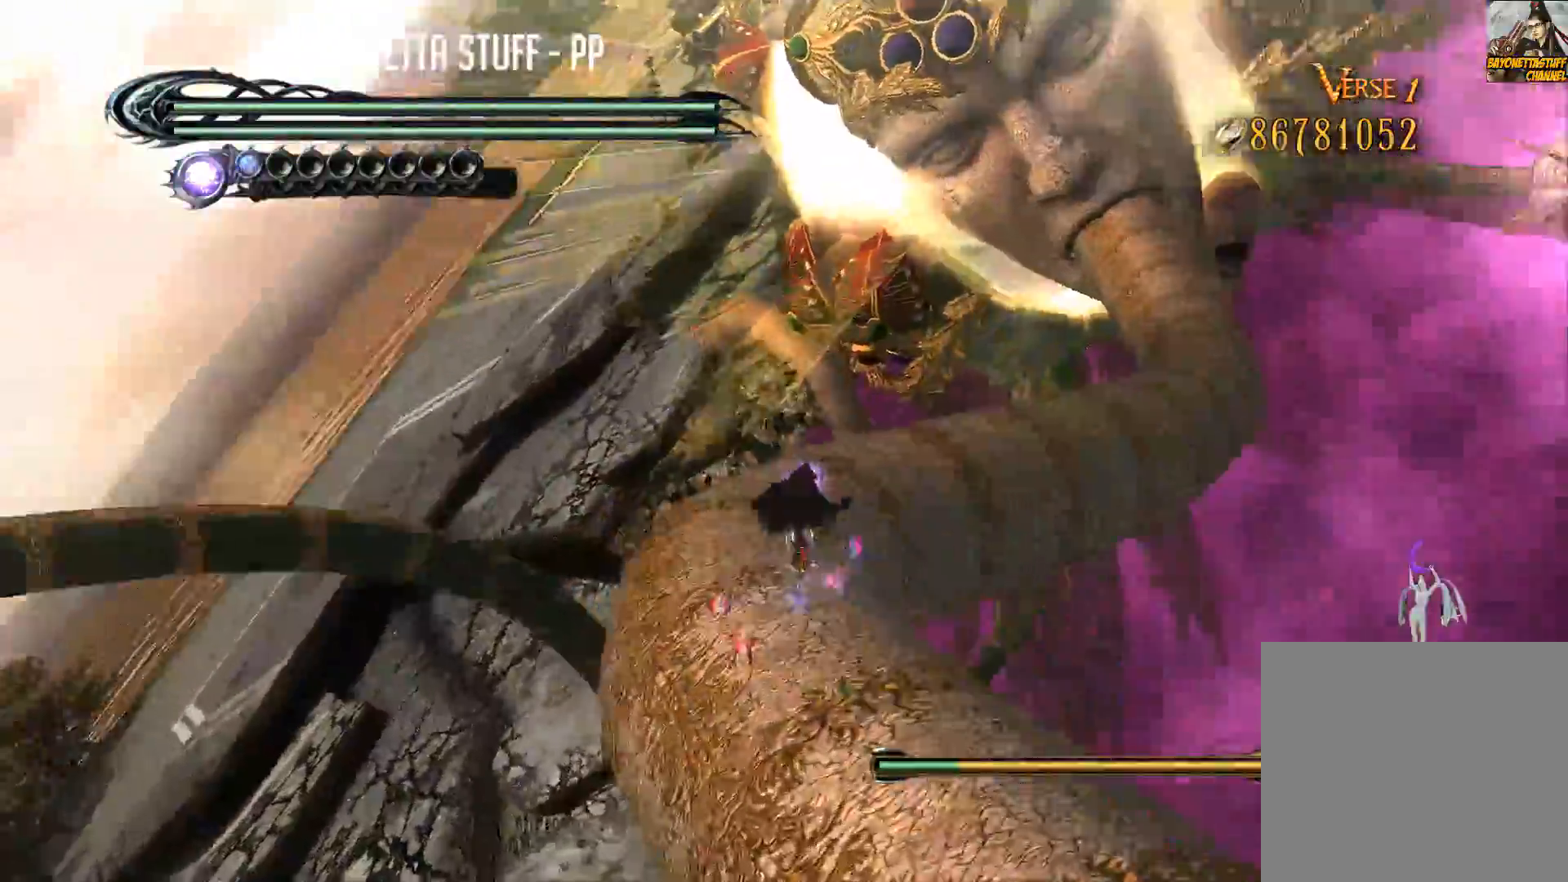
{"buttons": ["R2"], "left_stick": "up", "right_stick": "center", "events": []}
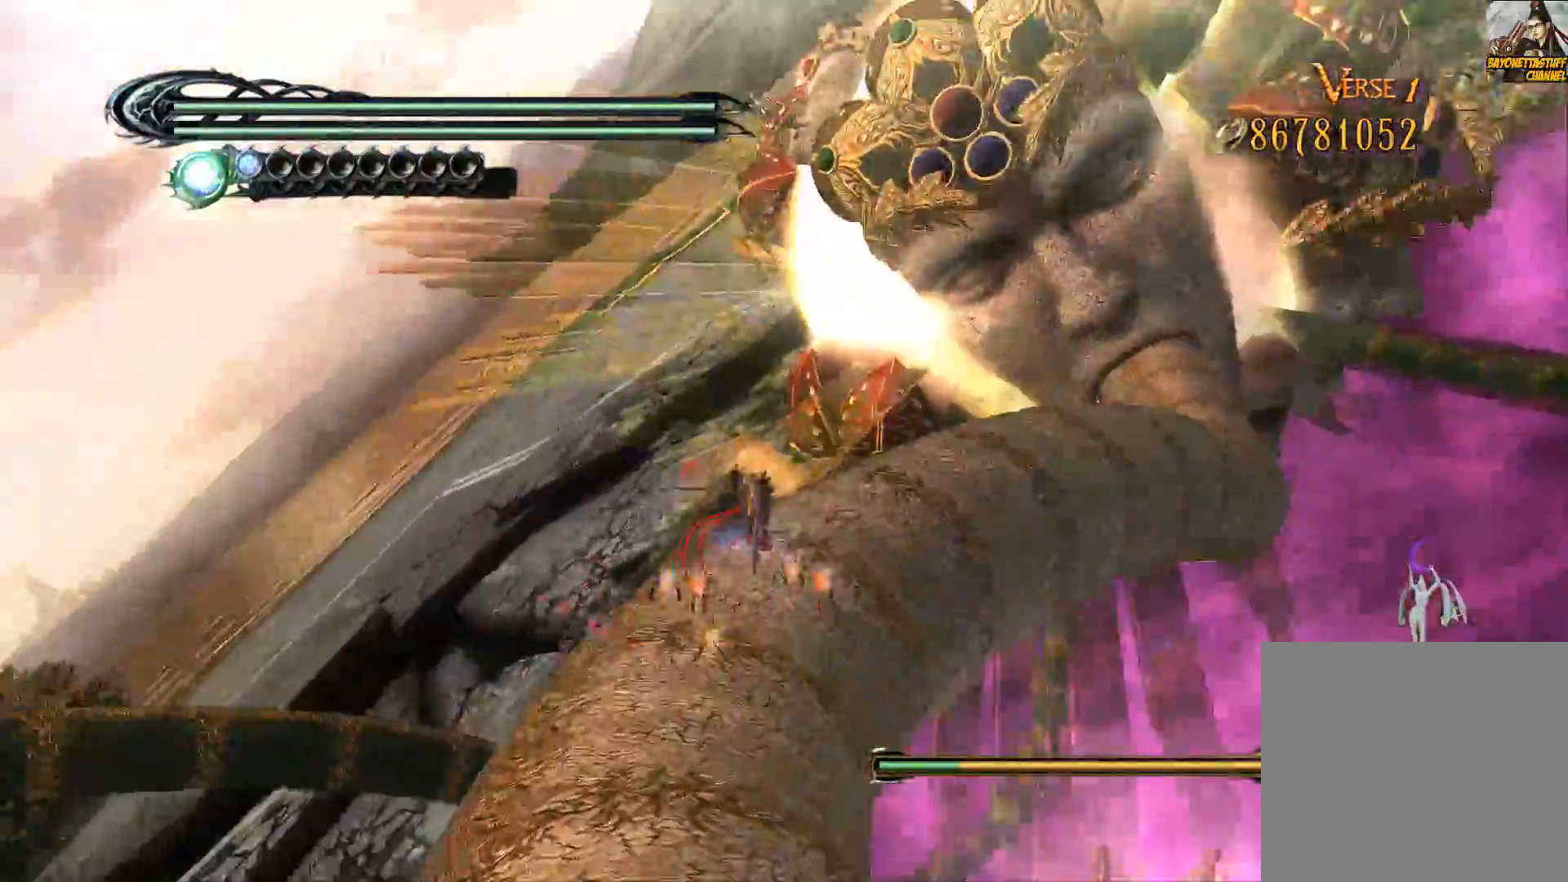
{"buttons": ["R2"], "left_stick": "up-right", "right_stick": "center", "events": [[350, "left_stick", "up-right"]]}
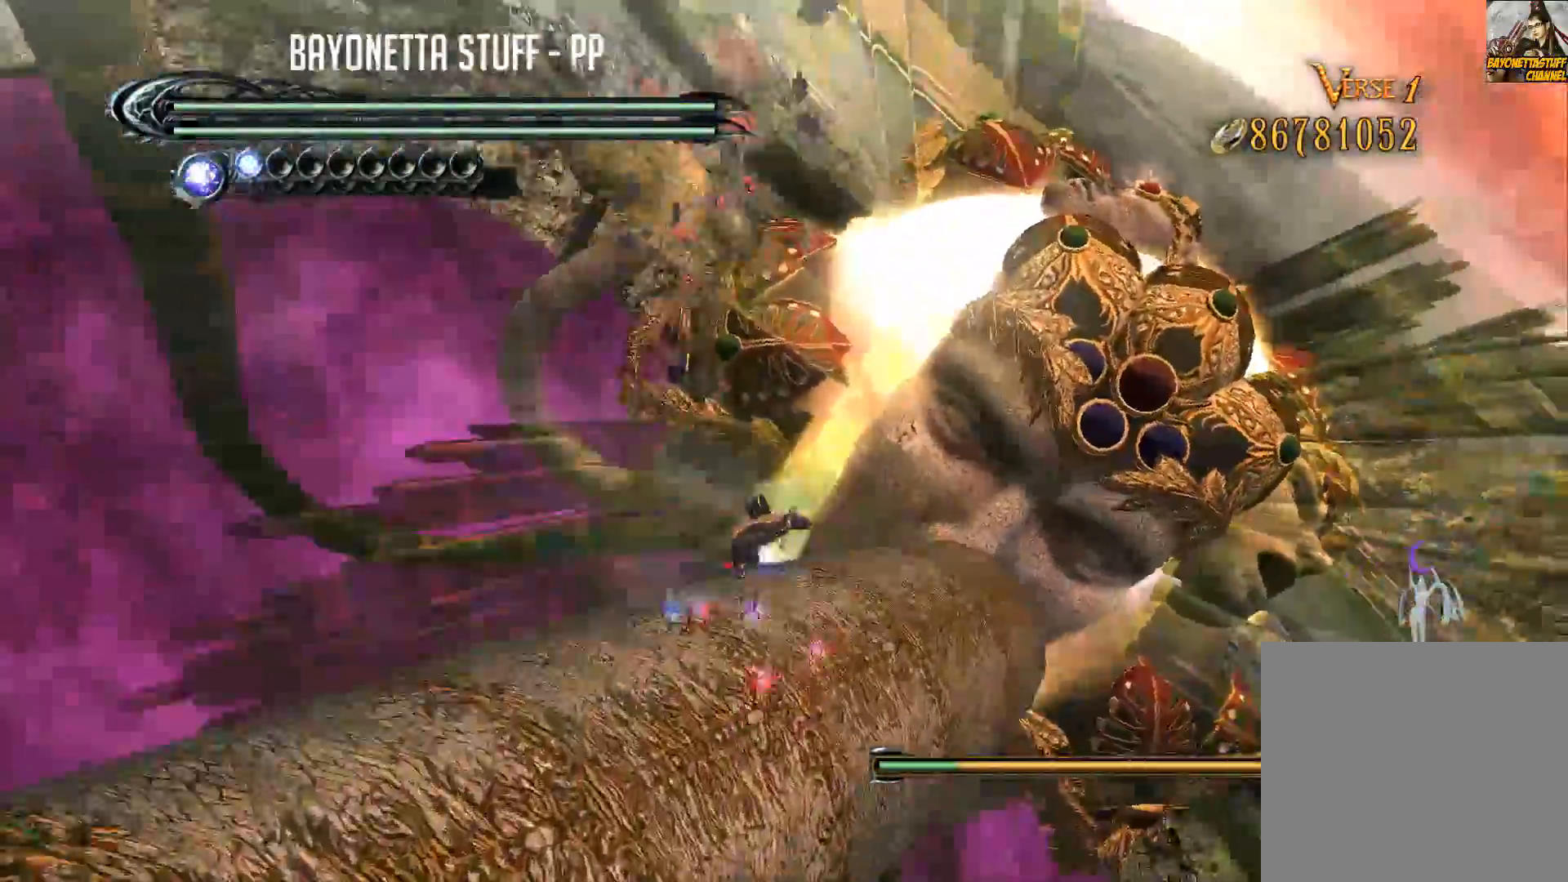
{"buttons": ["R2"], "left_stick": "up", "right_stick": "center", "events": [[283, "left_stick", "up"]]}
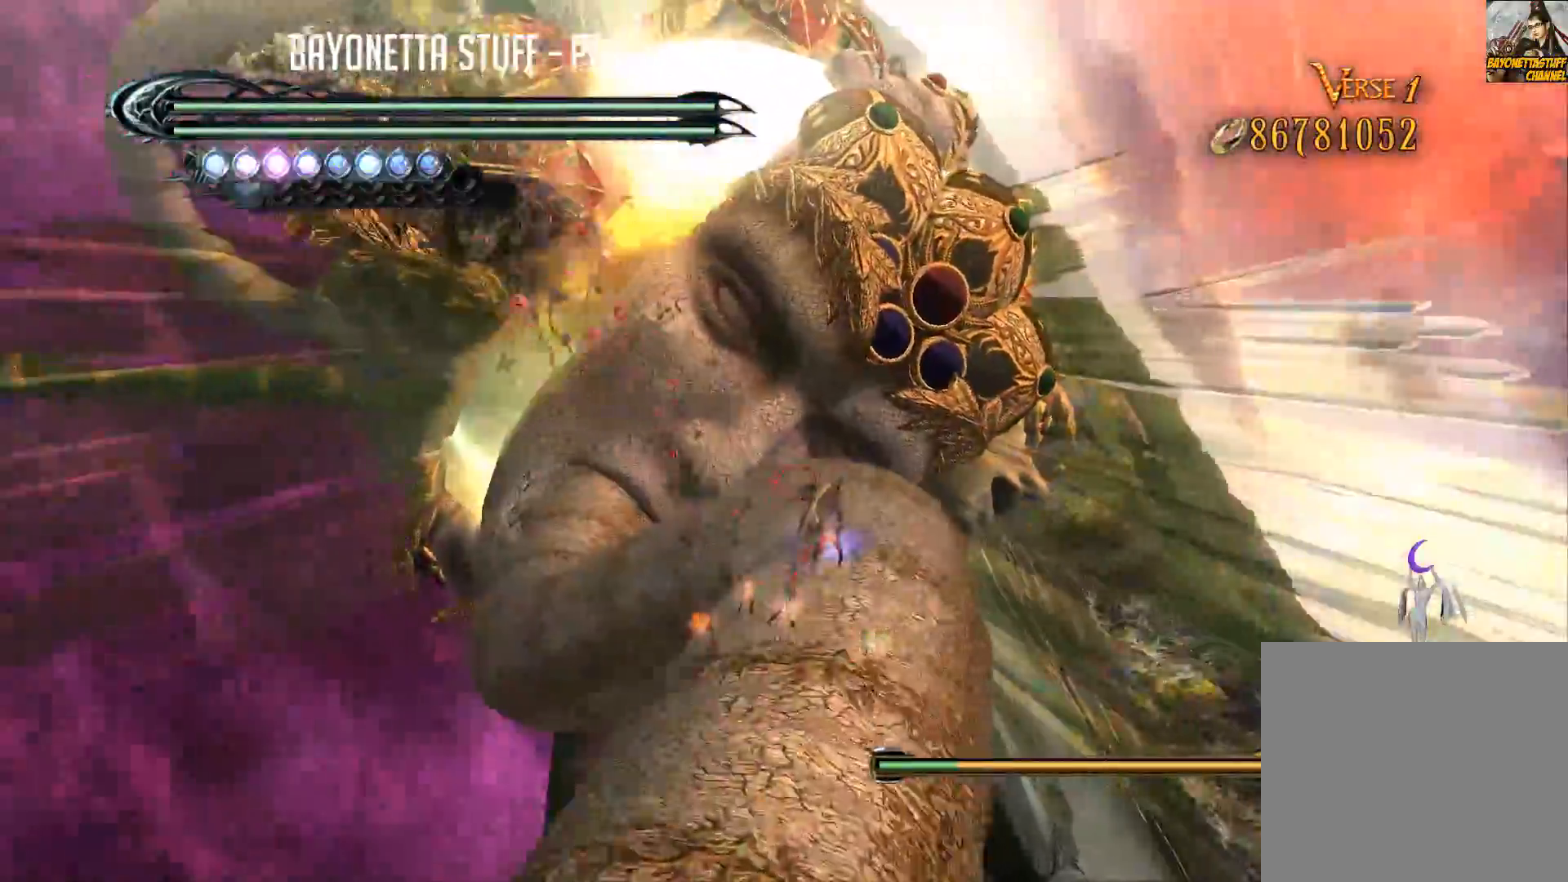
{"buttons": ["R2"], "left_stick": "up", "right_stick": "center", "events": [[100, "R1", "down"], [183, "R1", "up"]]}
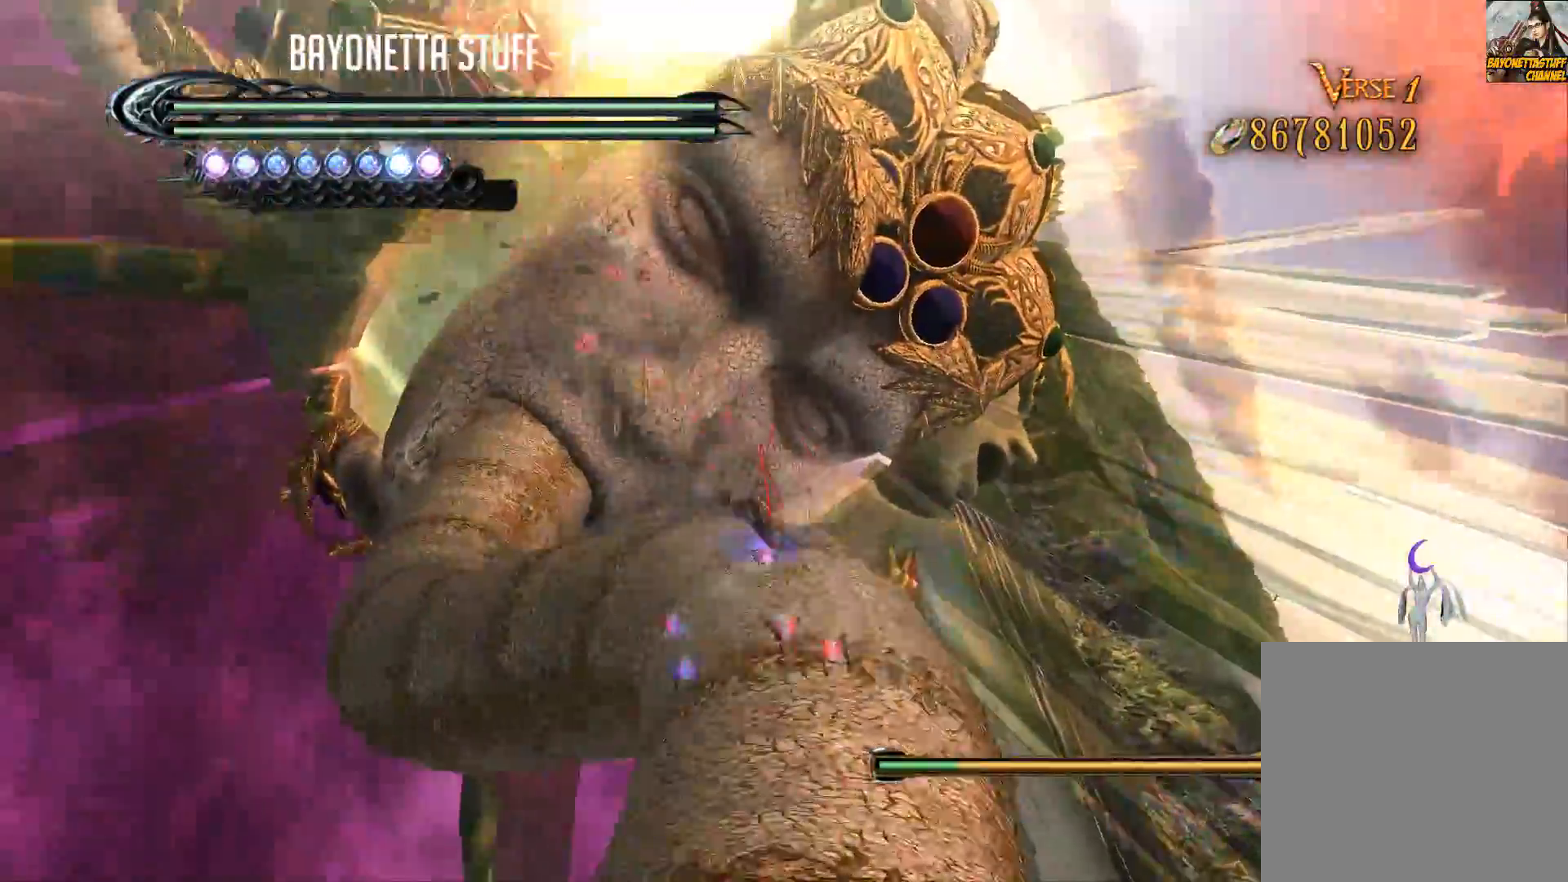
{"buttons": ["R2"], "left_stick": "up", "right_stick": "center", "events": []}
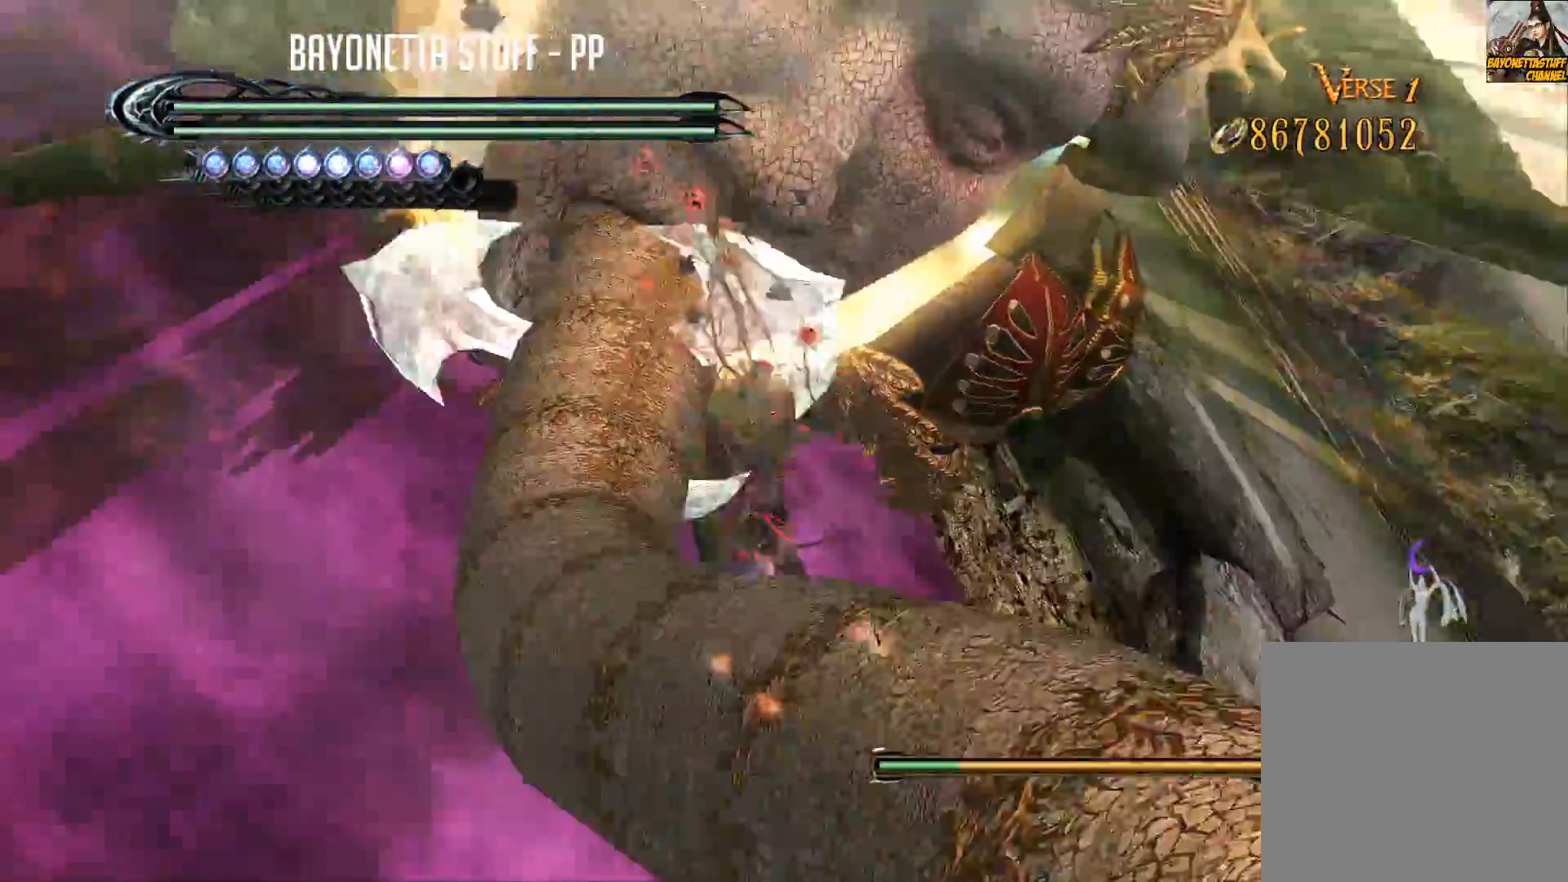
{"buttons": ["R2"], "left_stick": "up", "right_stick": "center", "events": [[267, "R2", "up"], [333, "R2", "down"]]}
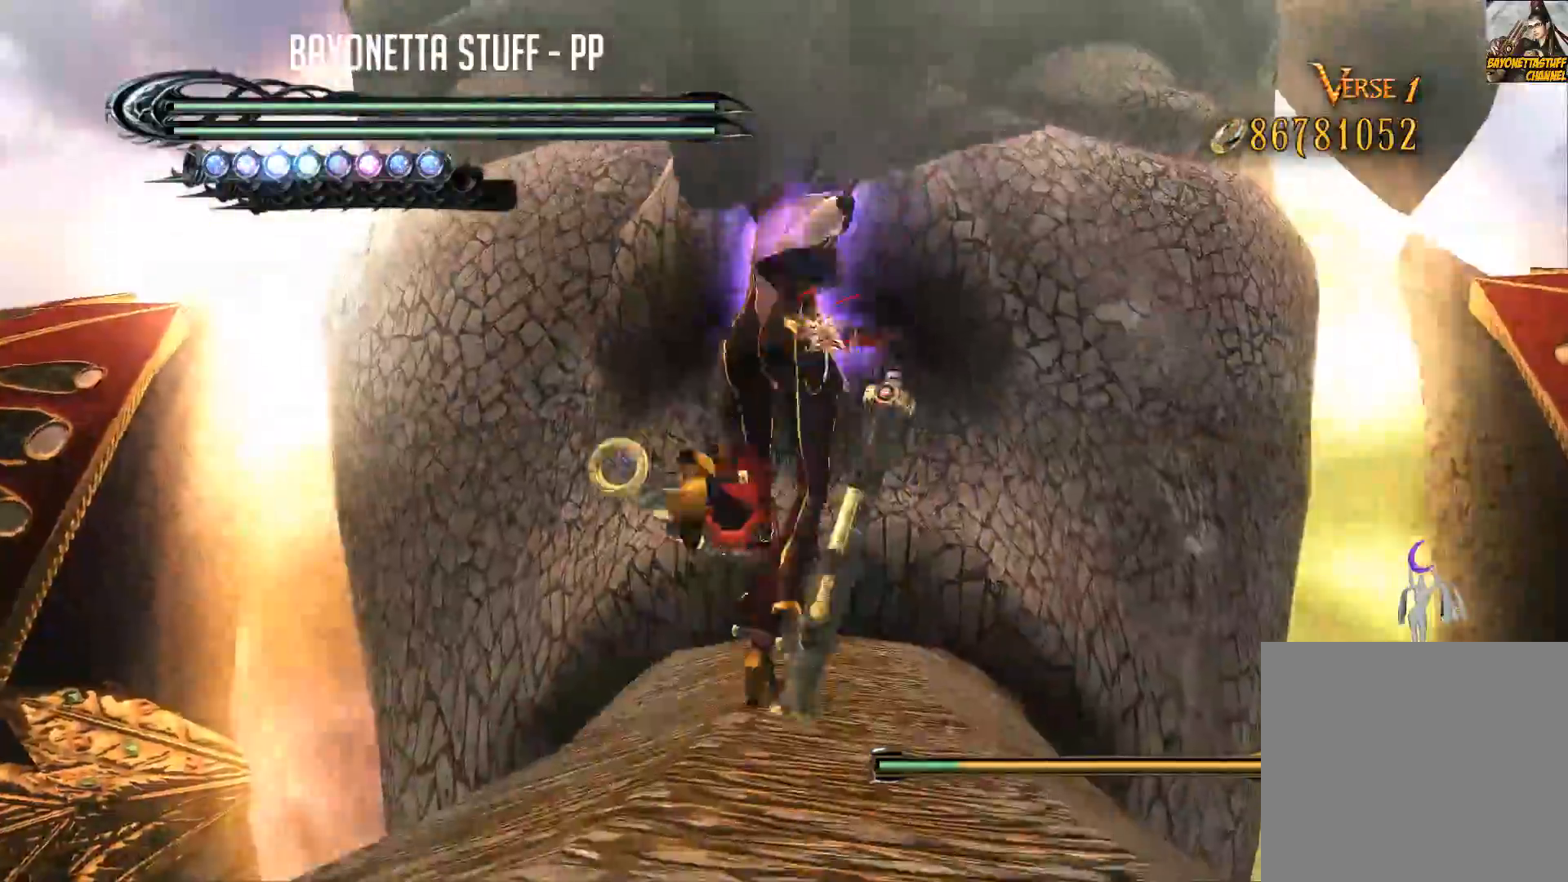
{"buttons": [], "left_stick": "center", "right_stick": "center", "events": [[283, "R2", "up"], [400, "left_stick", "center"]]}
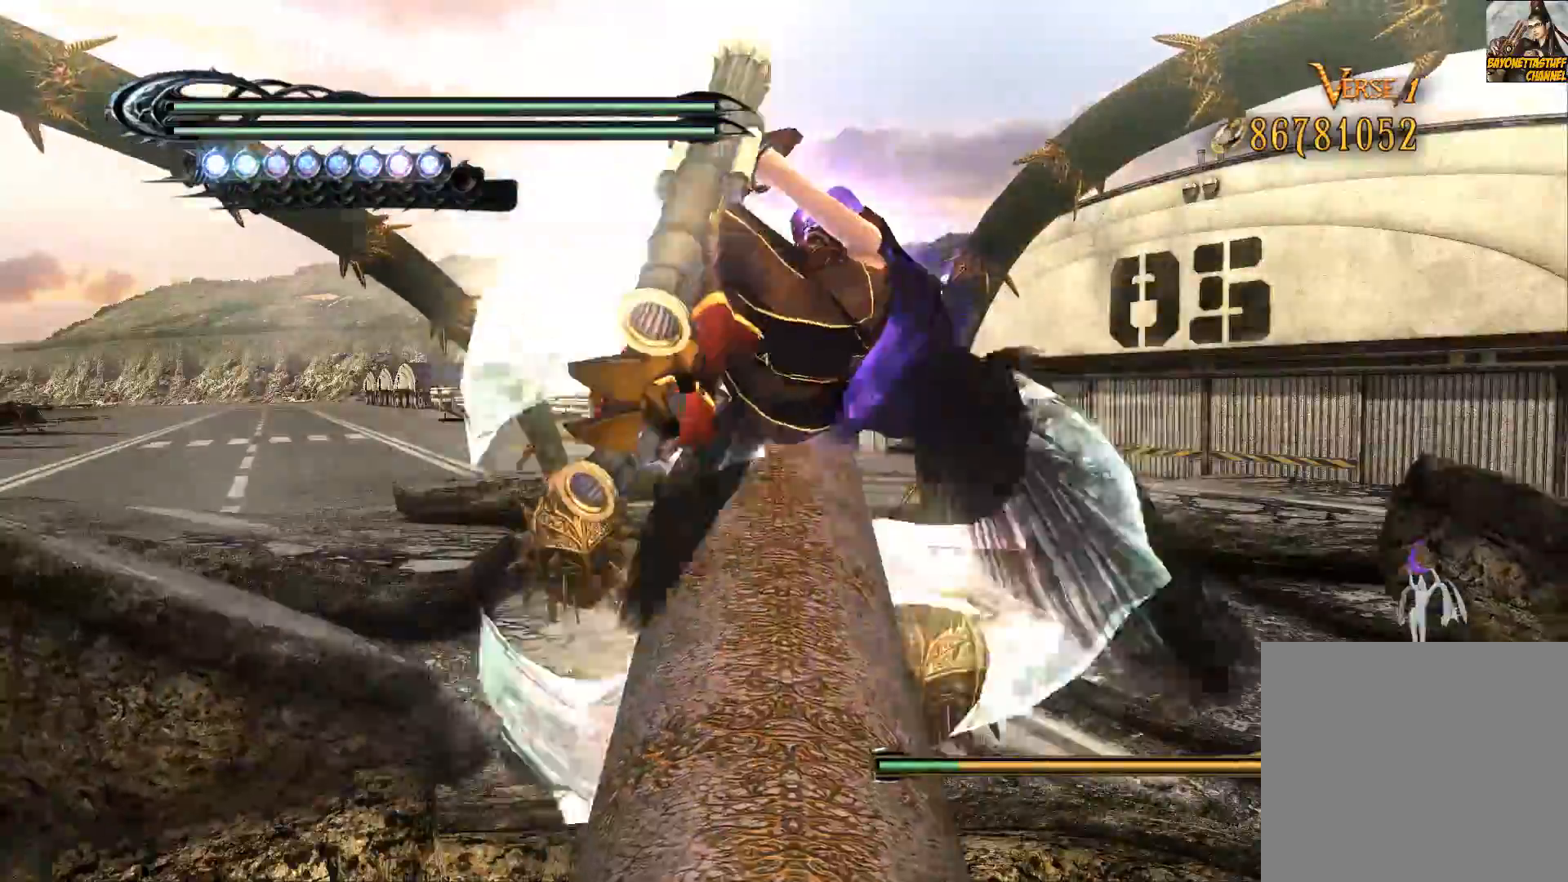
{"buttons": [], "left_stick": "center", "right_stick": "center", "events": []}
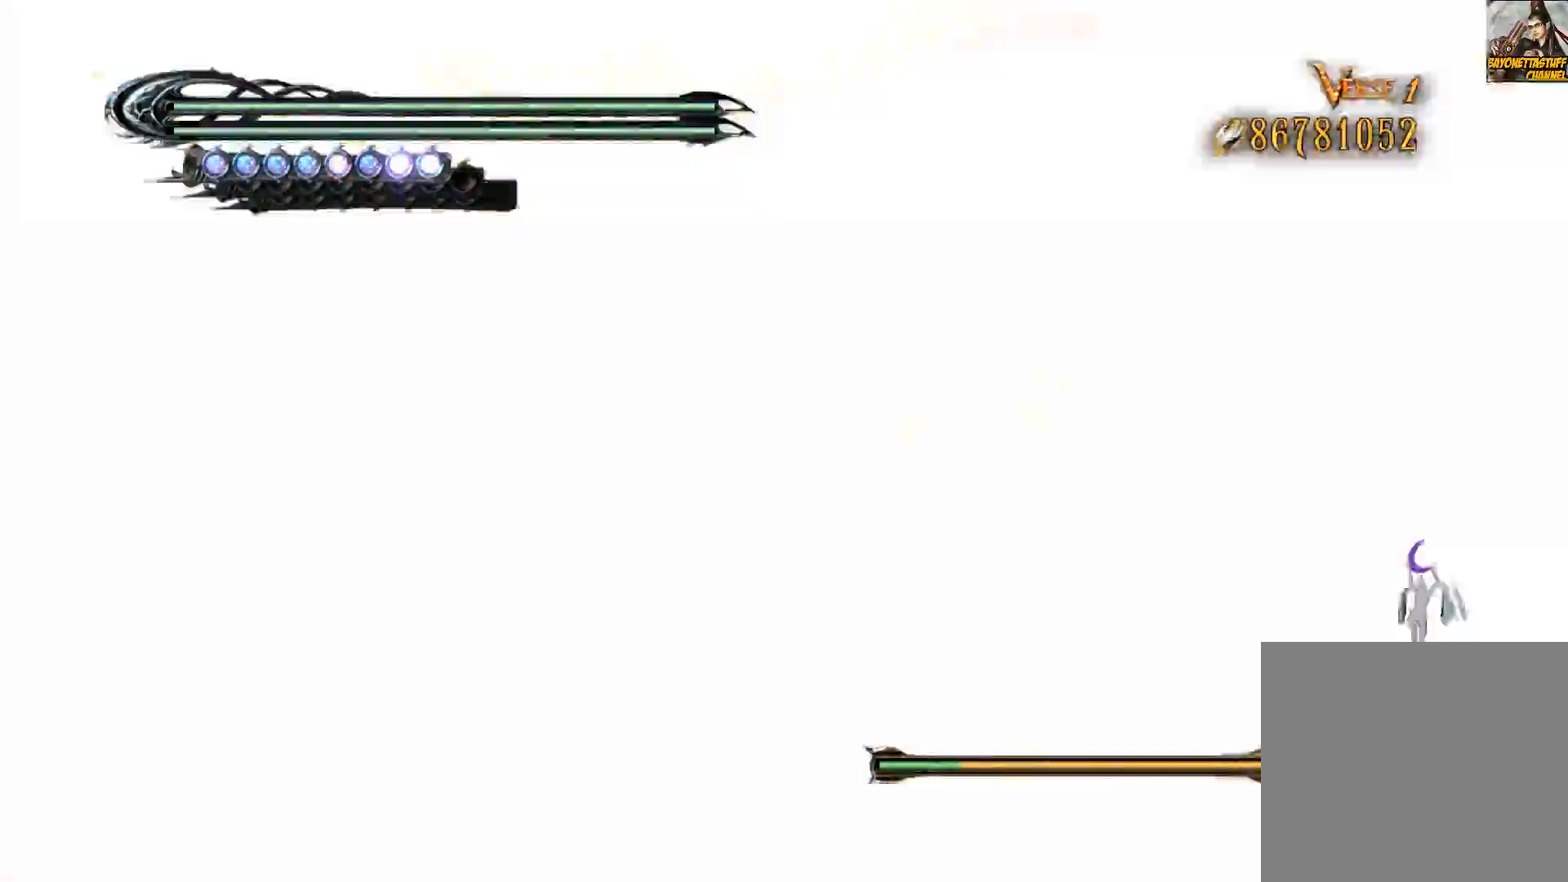
{"buttons": [], "left_stick": "center", "right_stick": "center", "events": []}
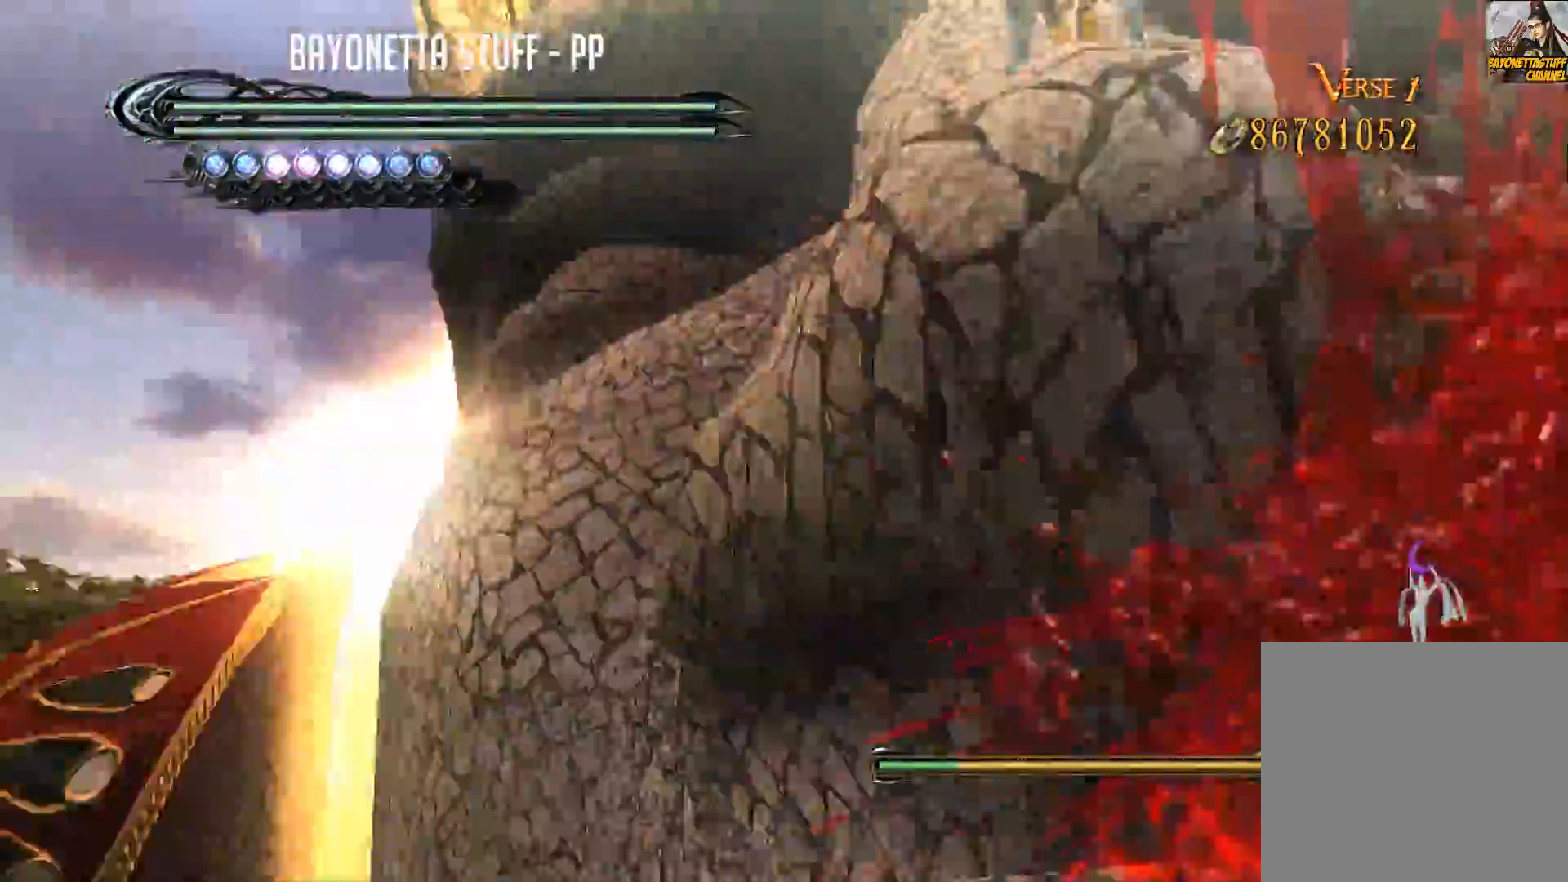
{"buttons": [], "left_stick": "center", "right_stick": "center", "events": []}
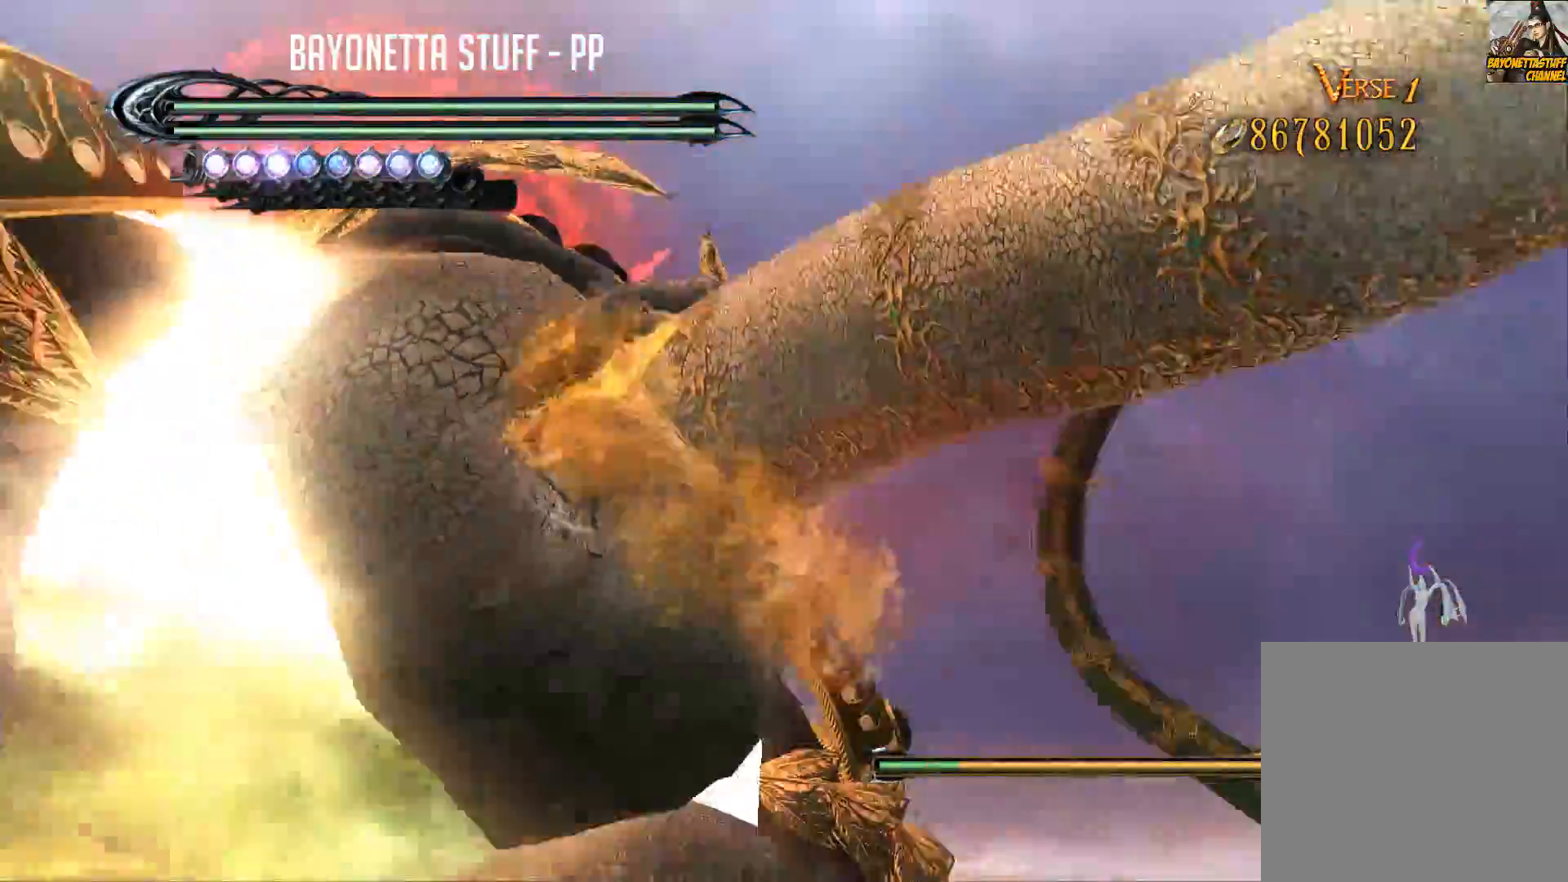
{"buttons": [], "left_stick": "up", "right_stick": "center", "events": [[467, "left_stick", "up"]]}
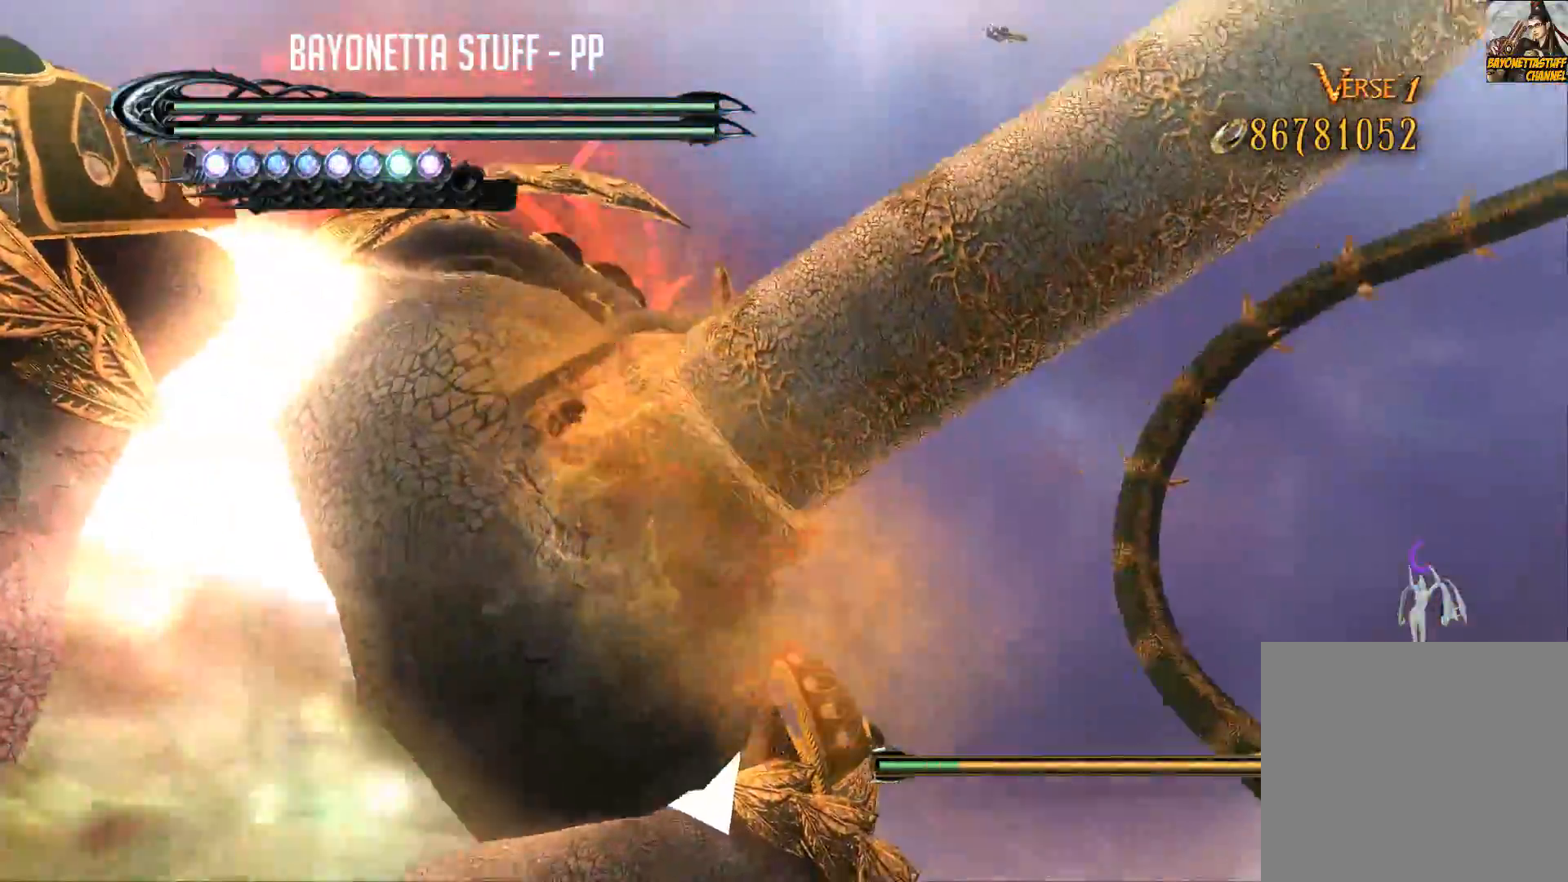
{"buttons": [], "left_stick": "up", "right_stick": "center", "events": []}
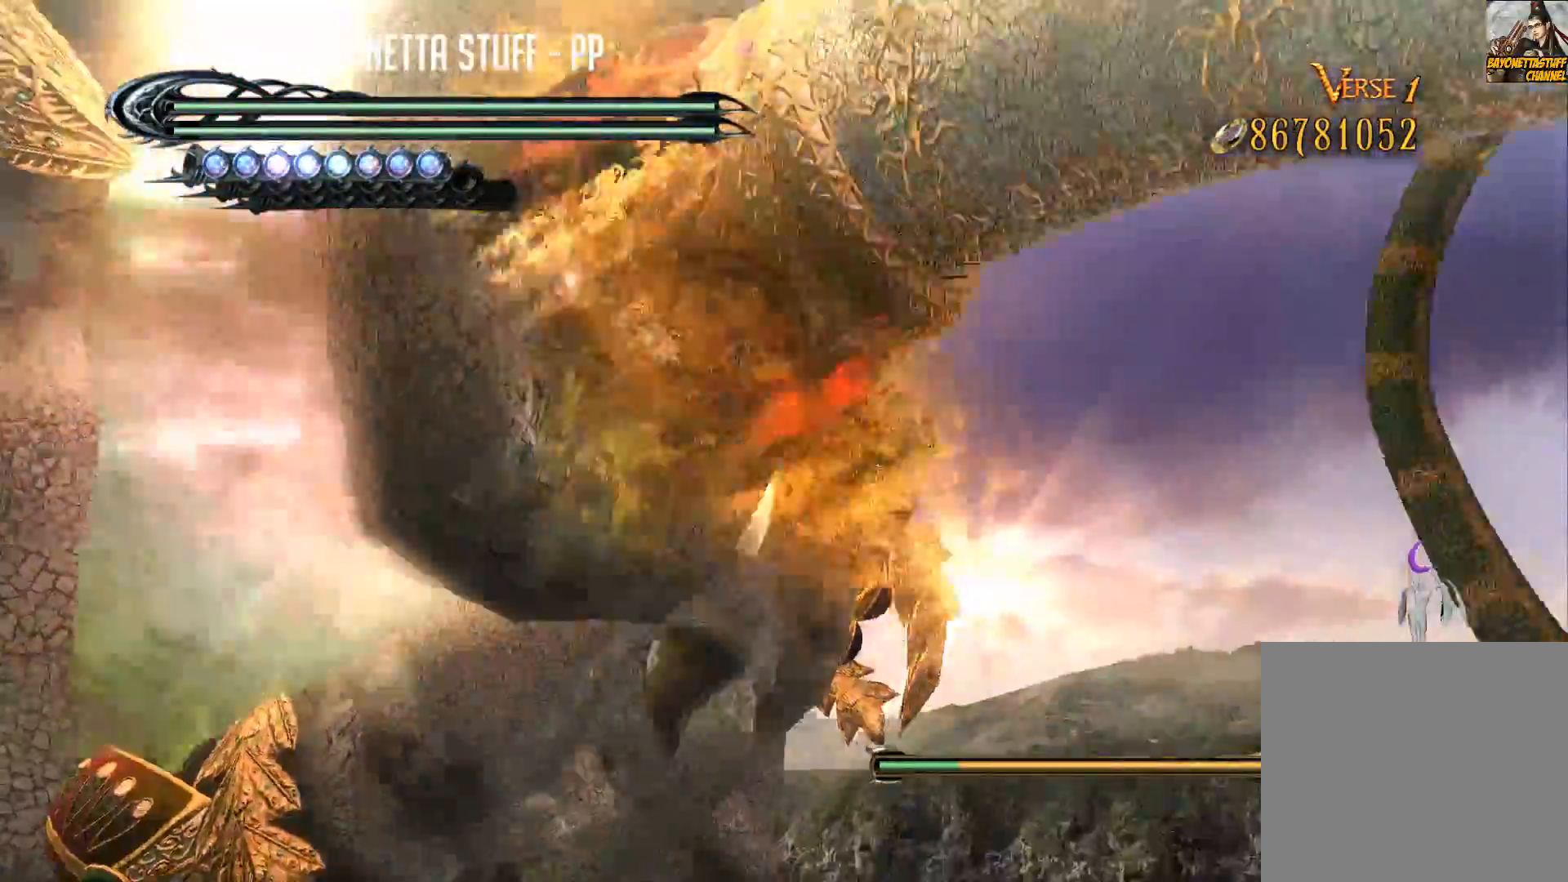
{"buttons": [], "left_stick": "up", "right_stick": "center", "events": []}
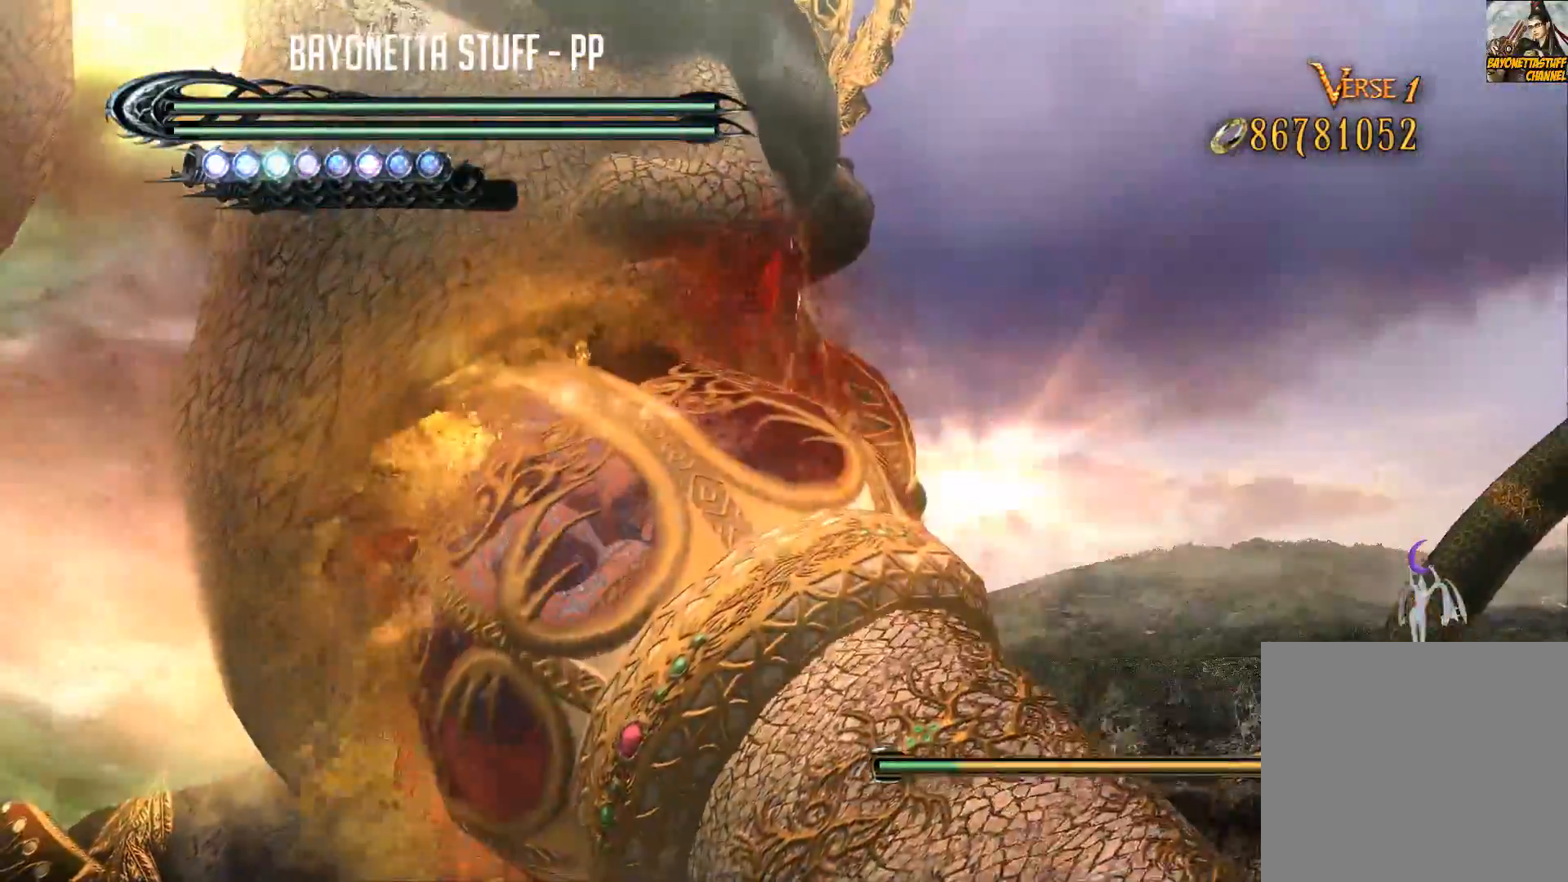
{"buttons": [], "left_stick": "up", "right_stick": "center", "events": []}
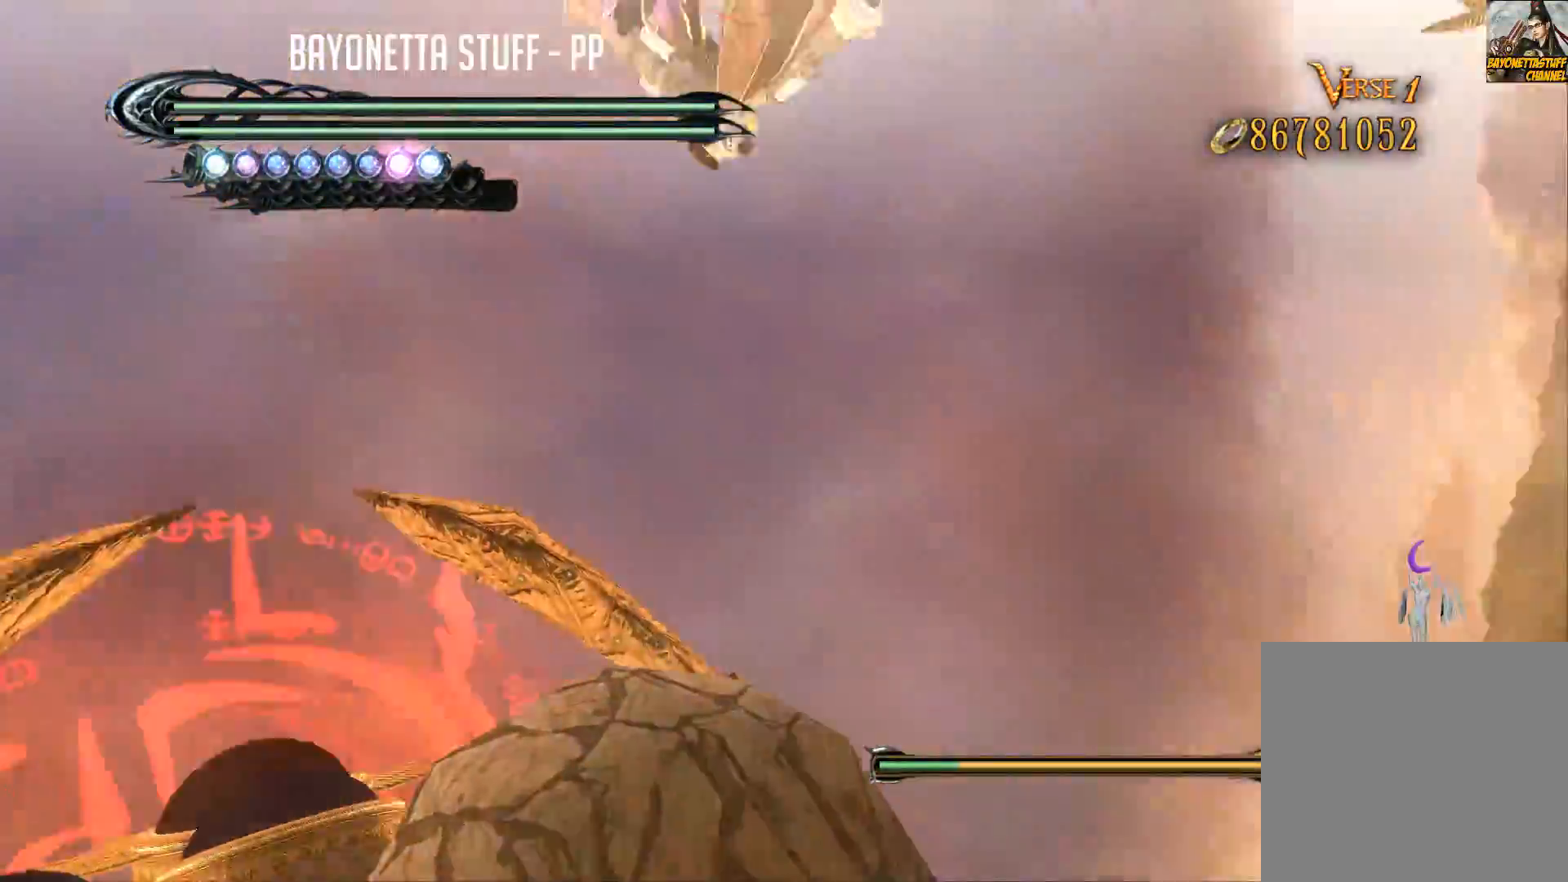
{"buttons": [], "left_stick": "up", "right_stick": "center", "events": []}
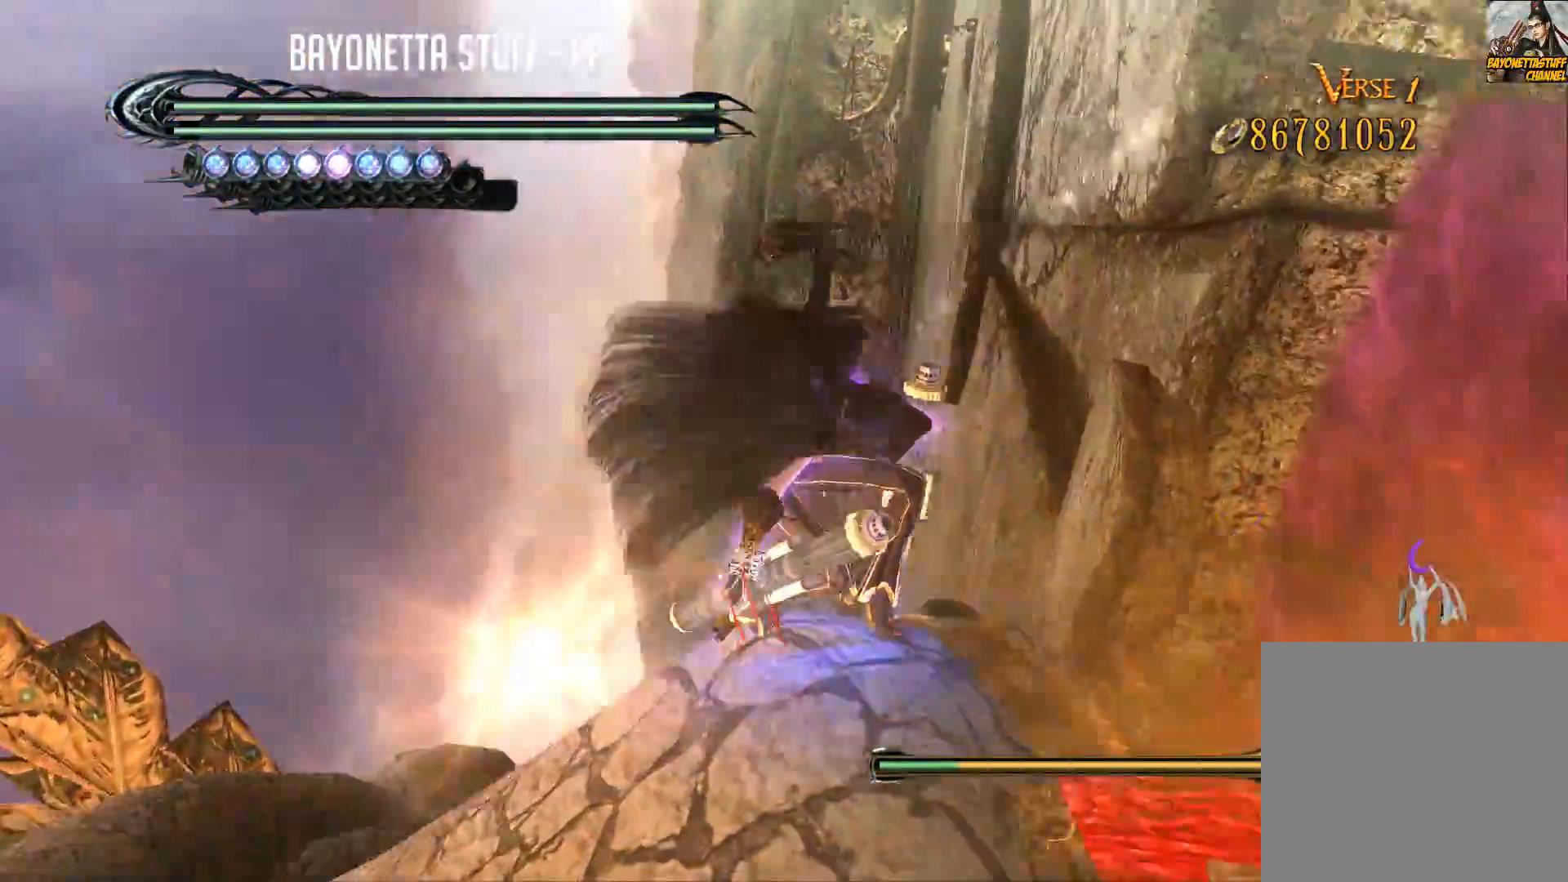
{"buttons": [], "left_stick": "up", "right_stick": "center", "events": []}
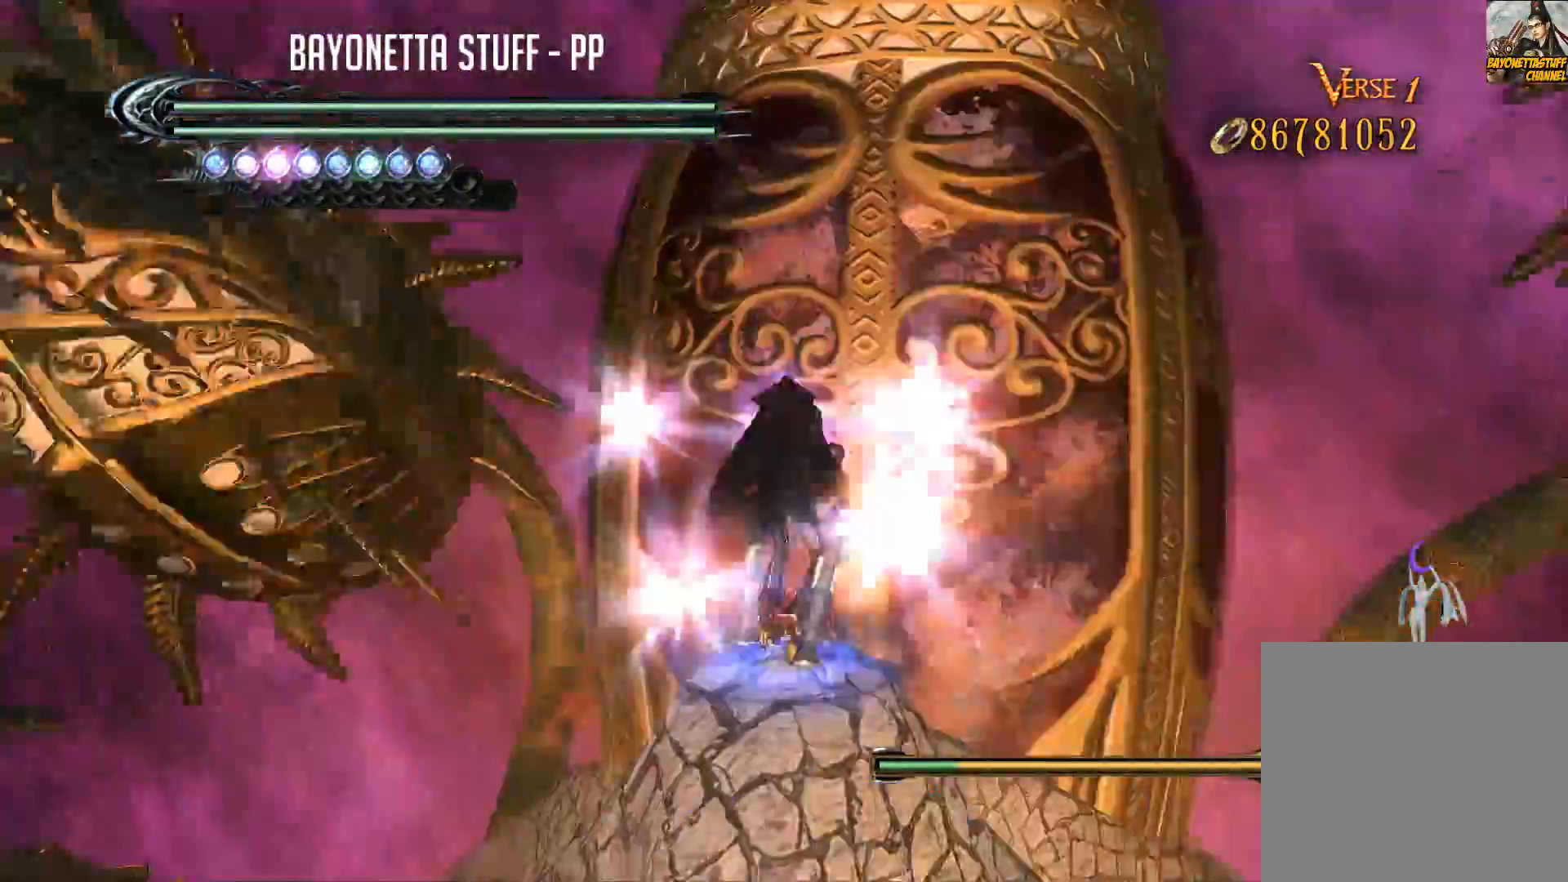
{"buttons": ["Y"], "left_stick": "center", "right_stick": "center", "events": [[250, "Y", "down"], [350, "Y", "up"], [433, "Y", "down"], [433, "left_stick", "center"]]}
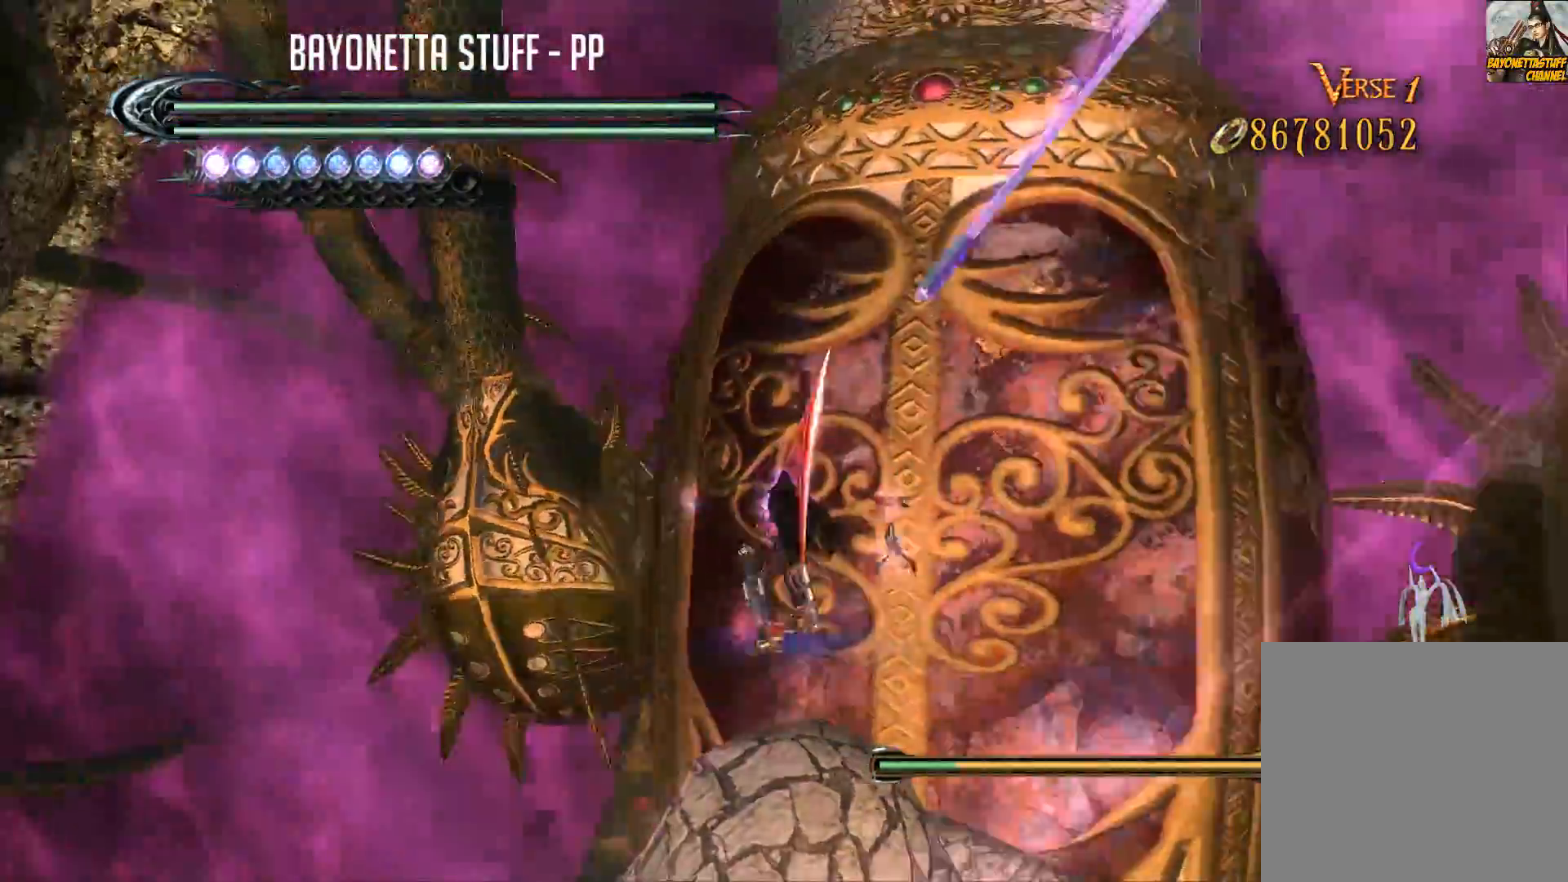
{"buttons": [], "left_stick": "center", "right_stick": "center", "events": [[17, "Y", "up"], [83, "Y", "down"], [150, "Y", "up"], [233, "Y", "down"], [300, "Y", "up"], [400, "Y", "down"], [483, "Y", "up"]]}
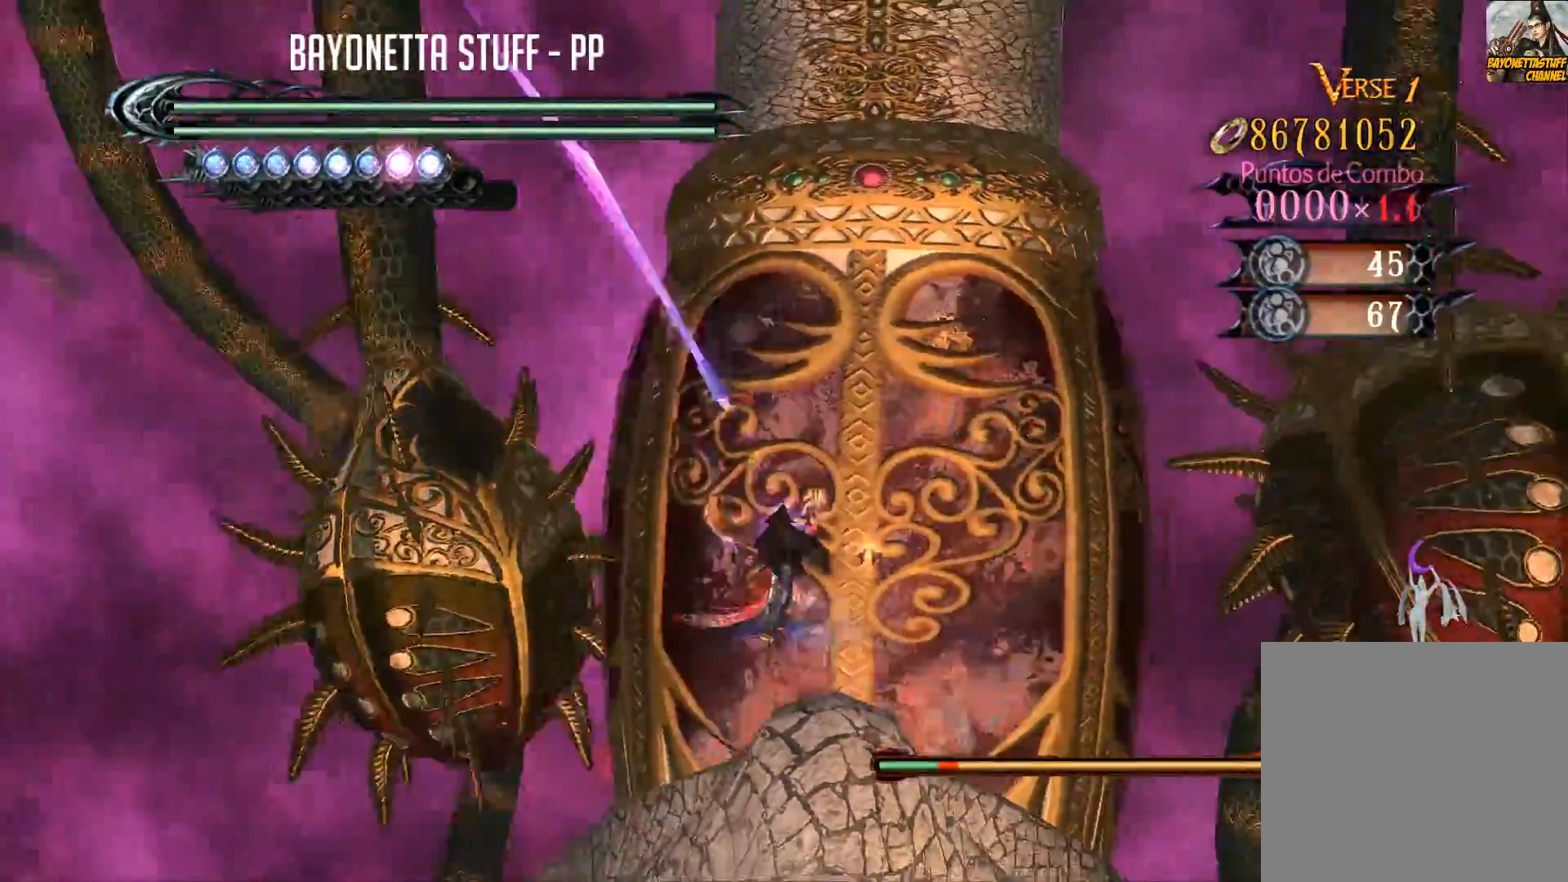
{"buttons": ["Y"], "left_stick": "center", "right_stick": "center", "events": [[50, "Y", "down"], [117, "Y", "up"], [200, "Y", "down"], [283, "Y", "up"], [383, "Y", "down"], [417, "Y", "up"], [500, "Y", "down"]]}
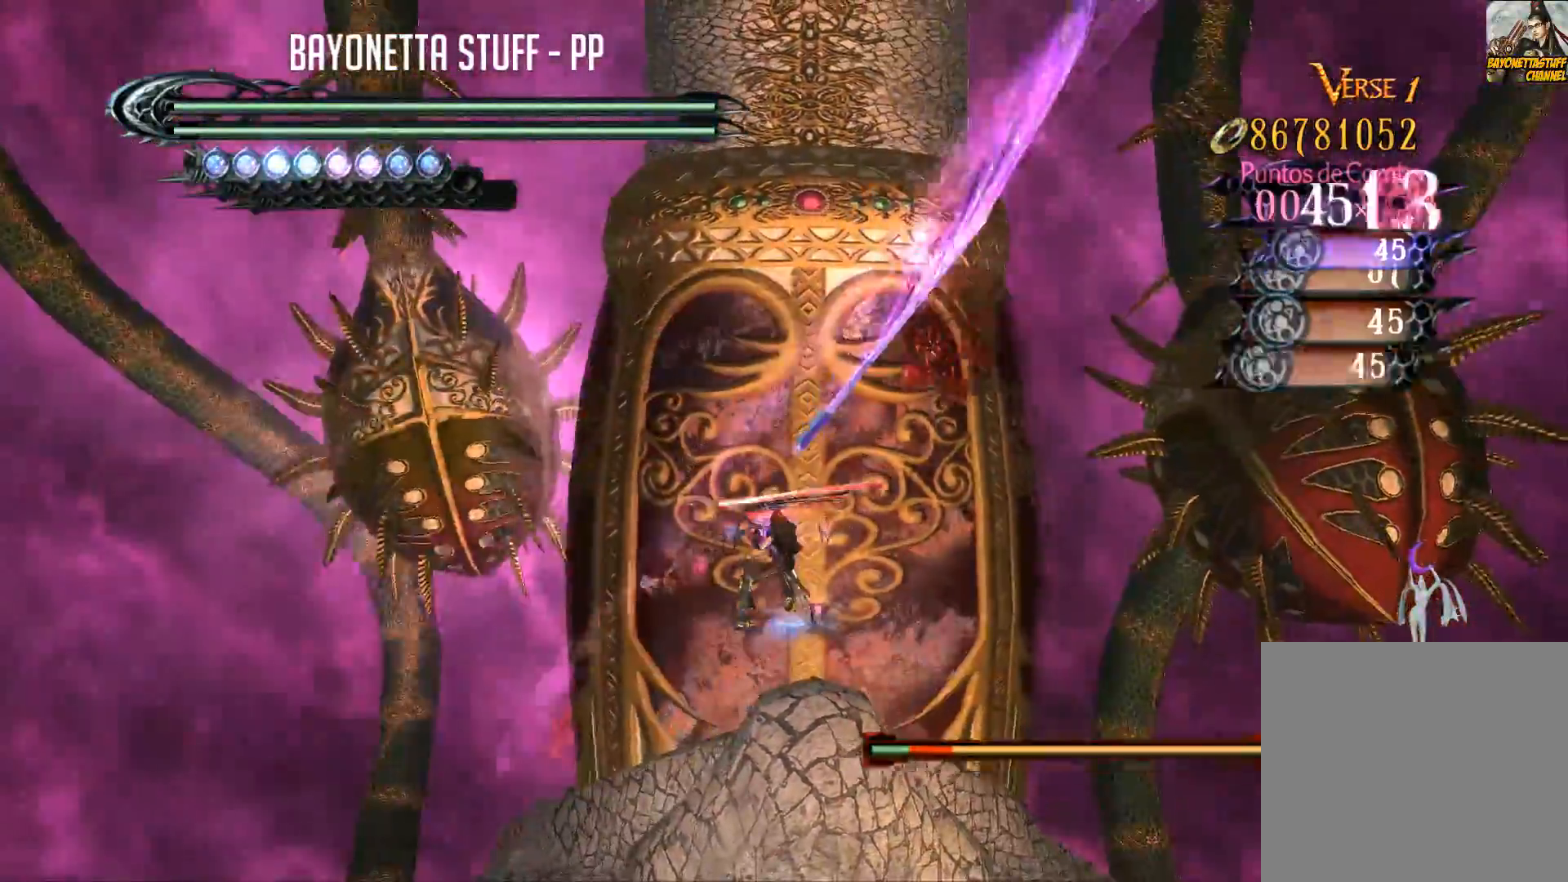
{"buttons": ["R2"], "left_stick": "up", "right_stick": "center", "events": [[67, "Y", "up"], [150, "Y", "down"], [267, "Y", "up"], [367, "R2", "down"], [433, "left_stick", "up"]]}
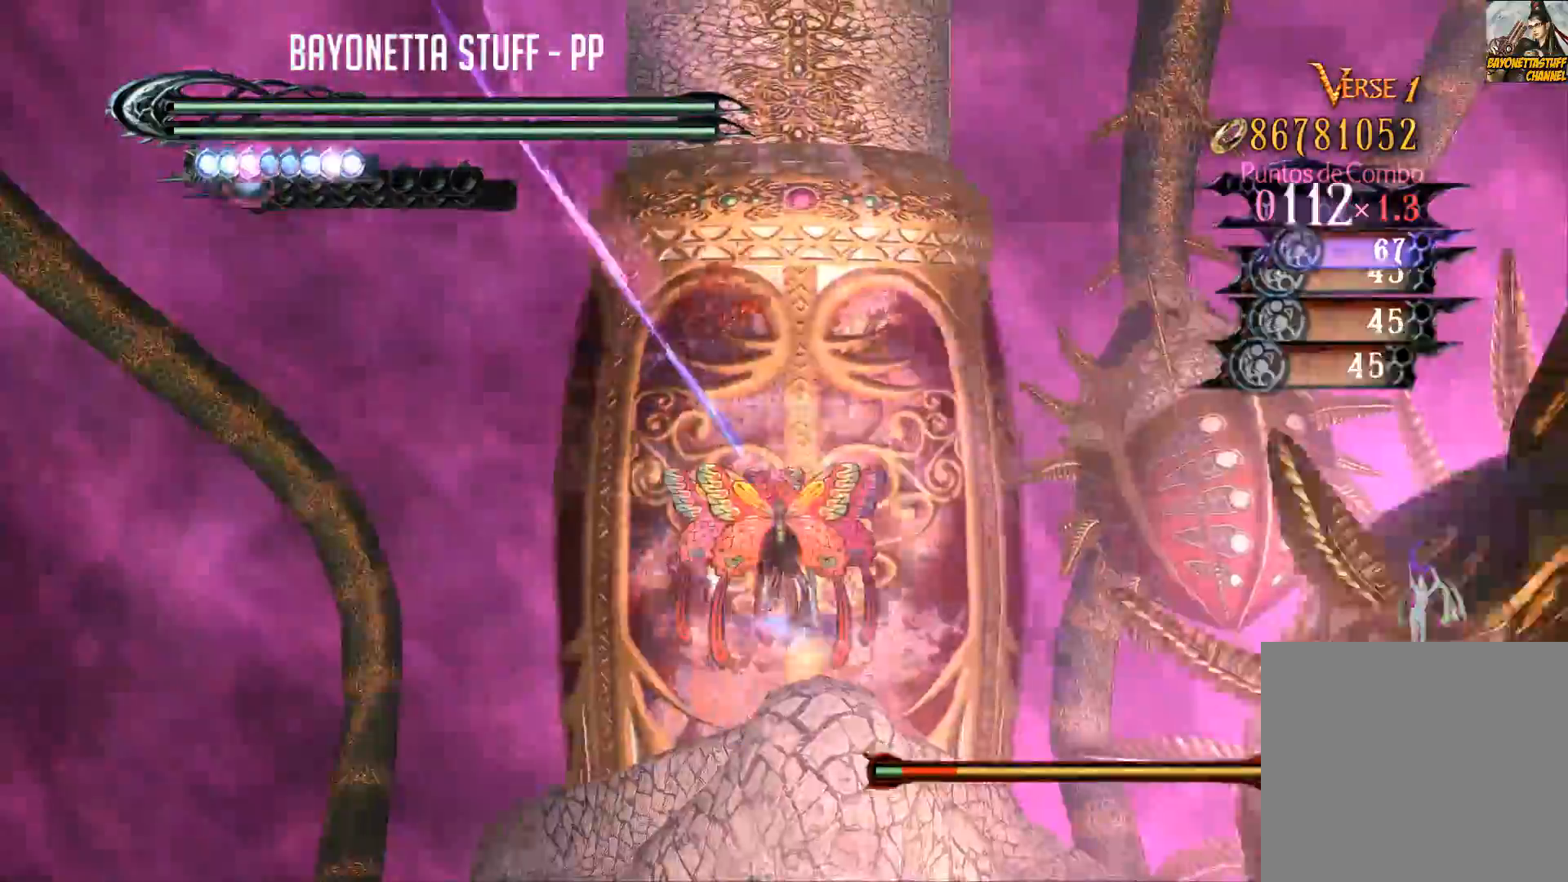
{"buttons": ["Y"], "left_stick": "center", "right_stick": "center", "events": [[50, "R2", "up"], [233, "left_stick", "center"], [283, "Y", "down"], [417, "Y", "up"], [483, "Y", "down"]]}
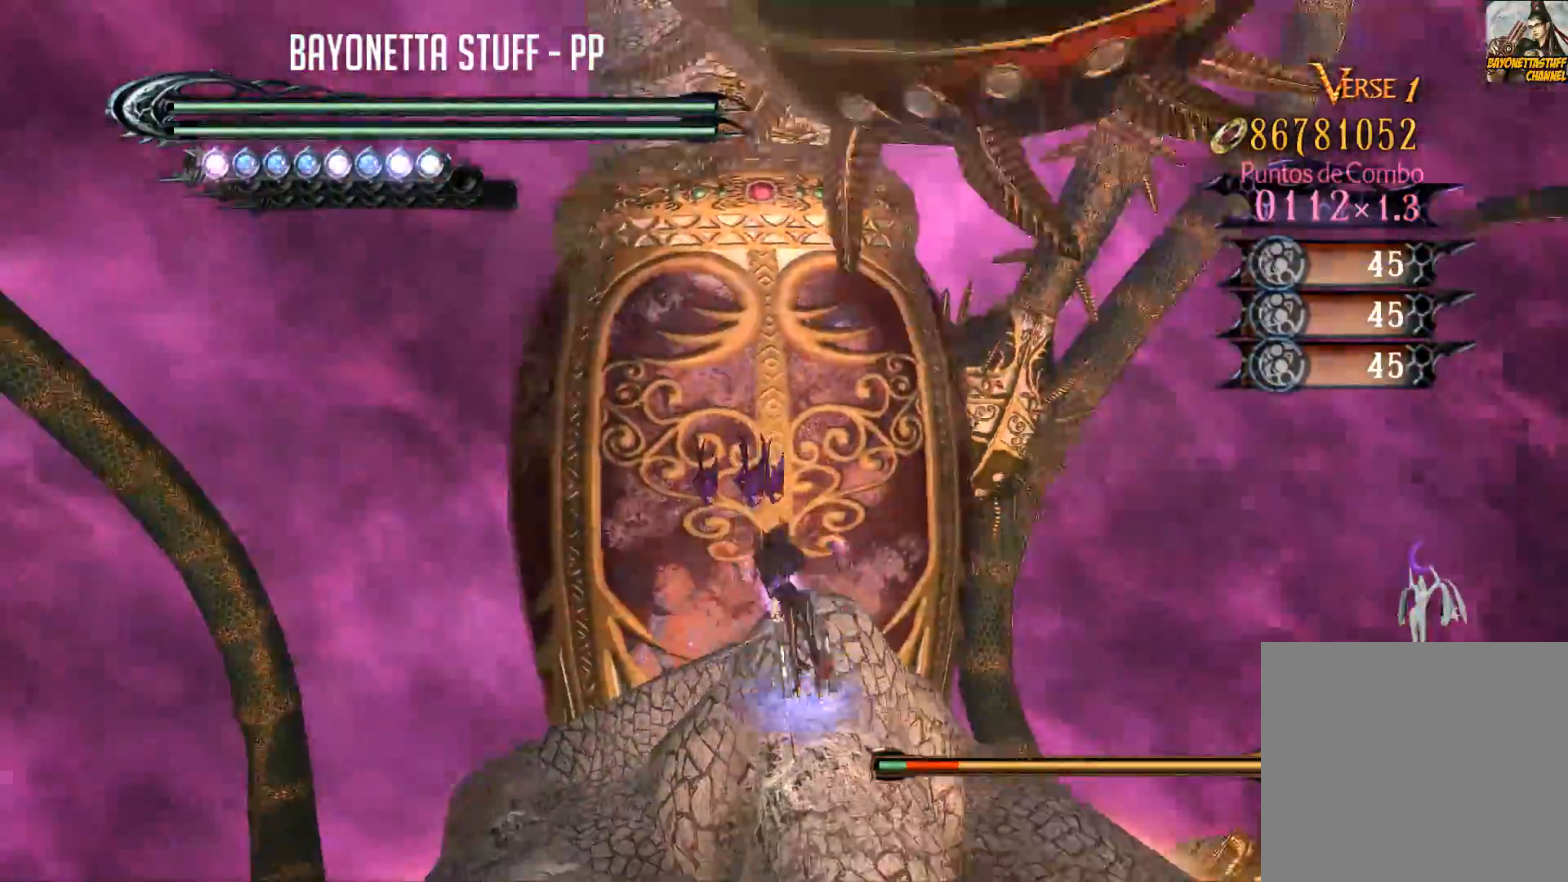
{"buttons": ["Y"], "left_stick": "center", "right_stick": "center", "events": [[83, "Y", "up"], [150, "Y", "down"], [250, "Y", "up"], [317, "Y", "down"], [450, "Y", "up"], [500, "Y", "down"]]}
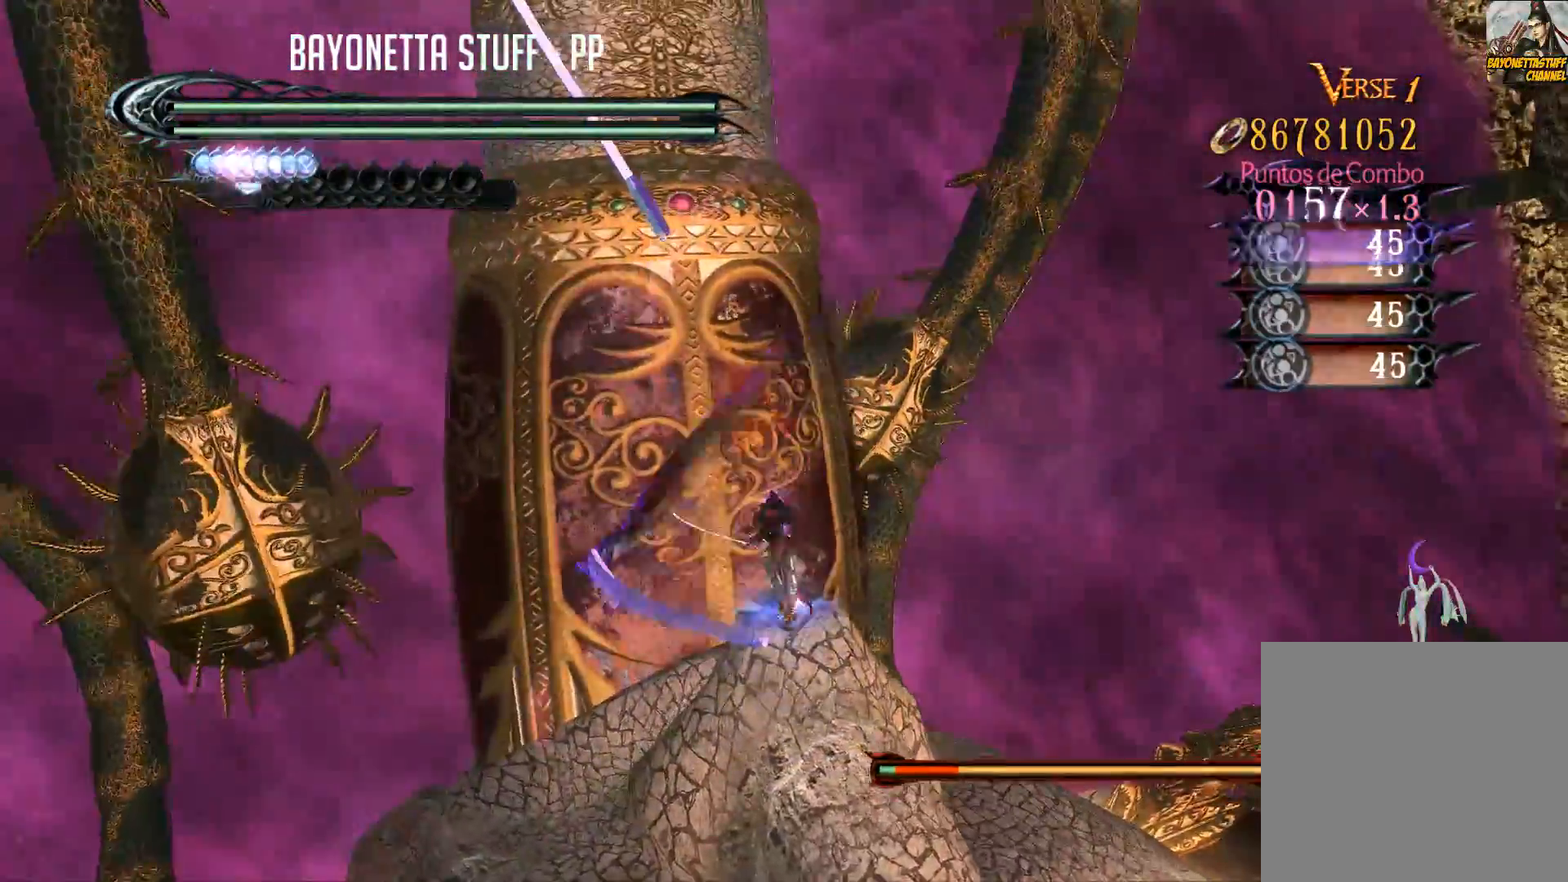
{"buttons": ["Y"], "left_stick": "center", "right_stick": "center", "events": [[83, "Y", "up"], [167, "Y", "down"], [250, "Y", "up"], [350, "Y", "down"], [433, "Y", "up"], [500, "Y", "down"]]}
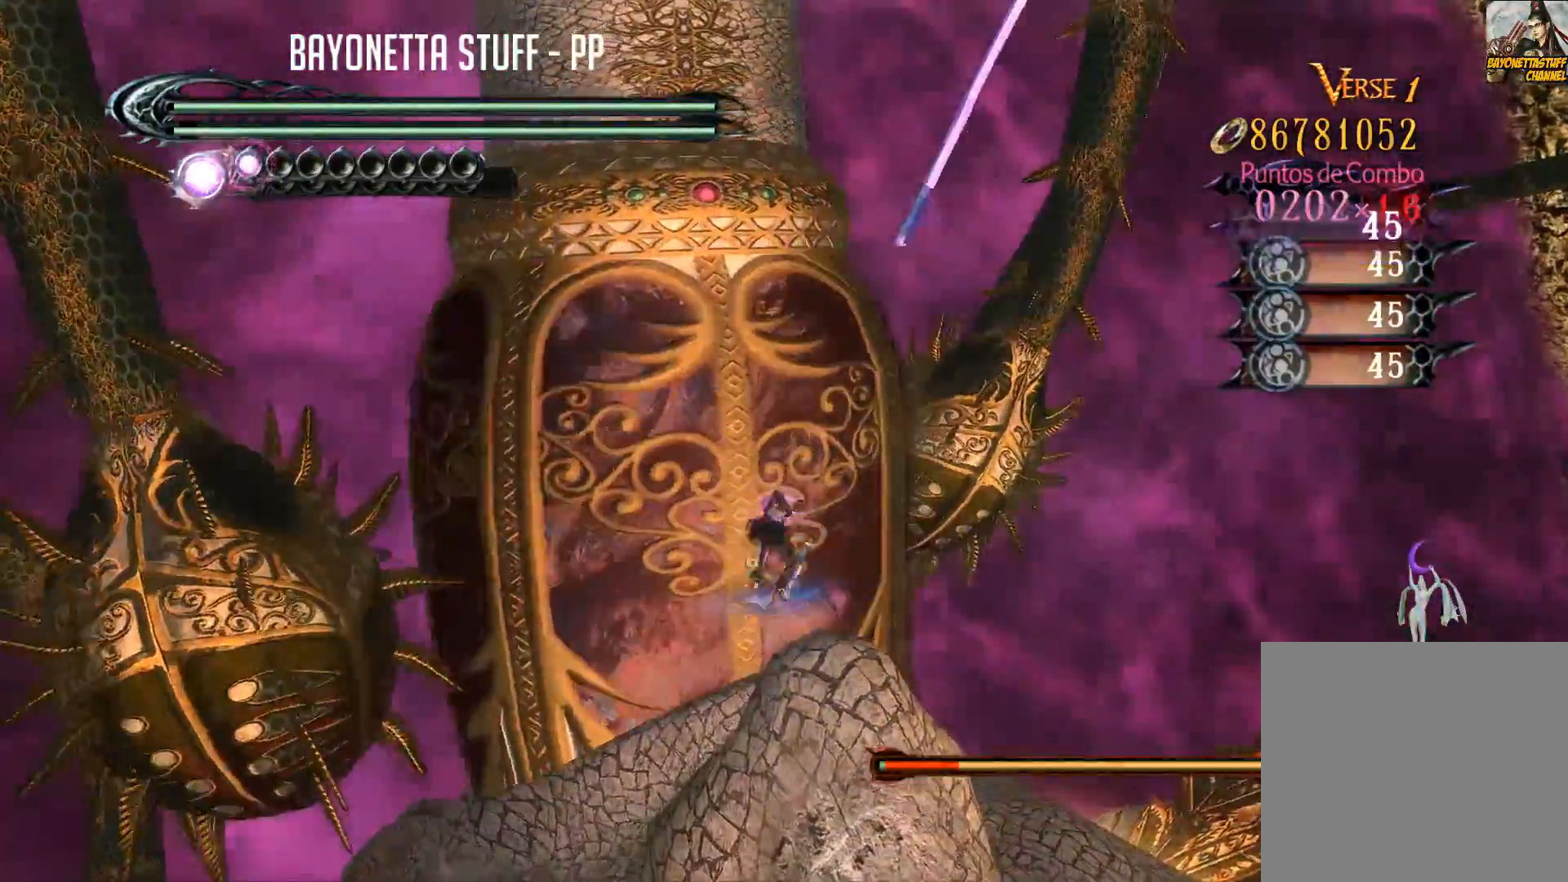
{"buttons": [], "left_stick": "center", "right_stick": "center", "events": [[117, "Y", "up"], [167, "Y", "down"], [267, "Y", "up"], [433, "B", "down"], [500, "B", "up"]]}
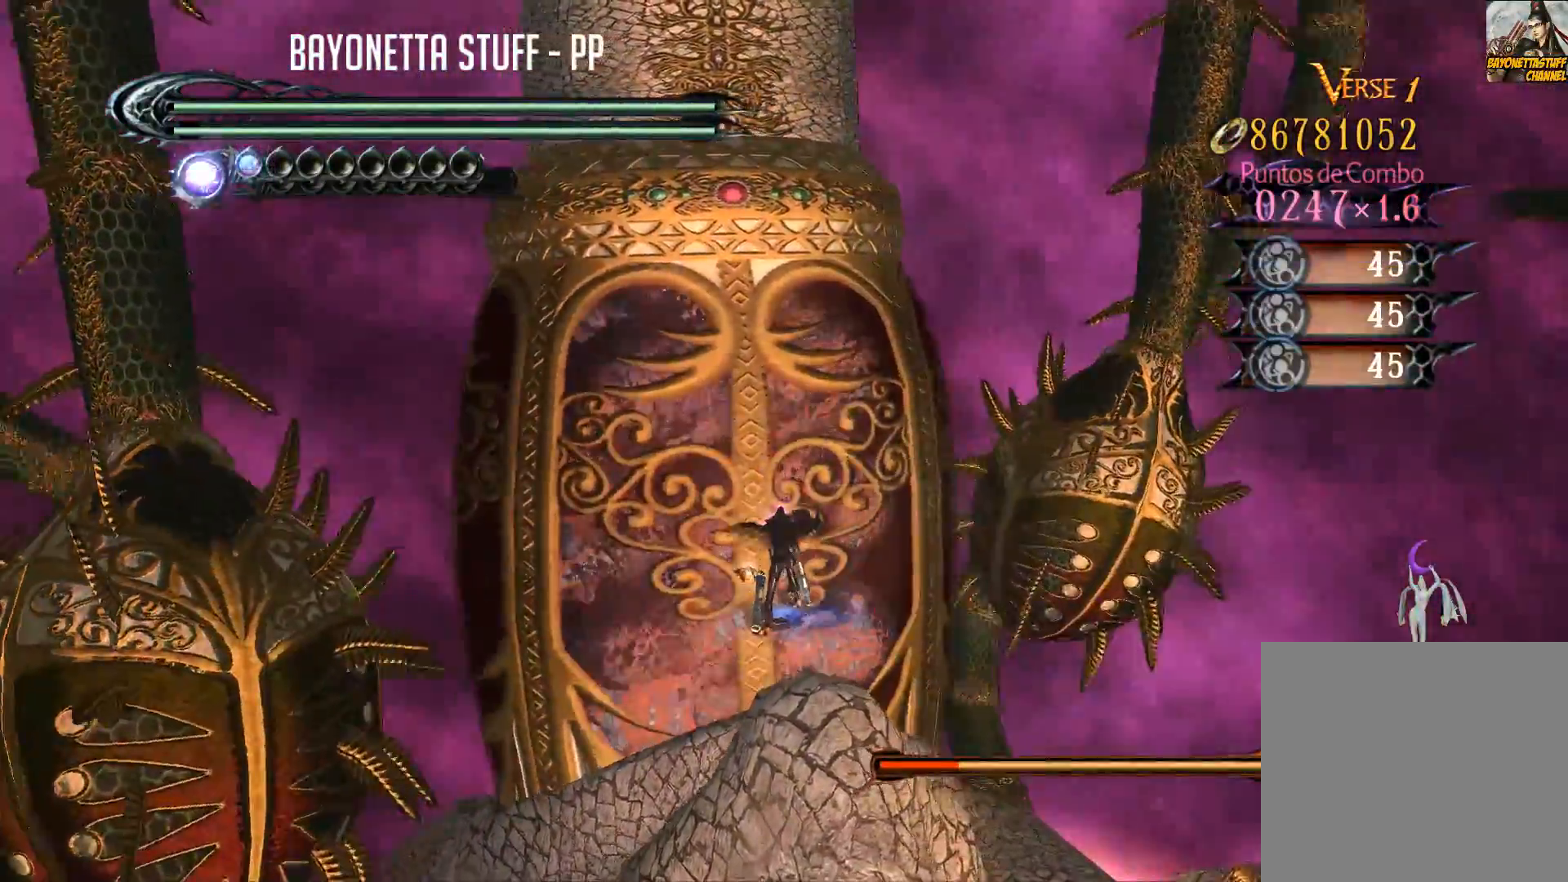
{"buttons": ["B"], "left_stick": "center", "right_stick": "center", "events": [[67, "B", "down"], [133, "B", "up"], [183, "B", "down"], [250, "B", "up"], [300, "B", "down"], [383, "B", "up"], [433, "B", "down"]]}
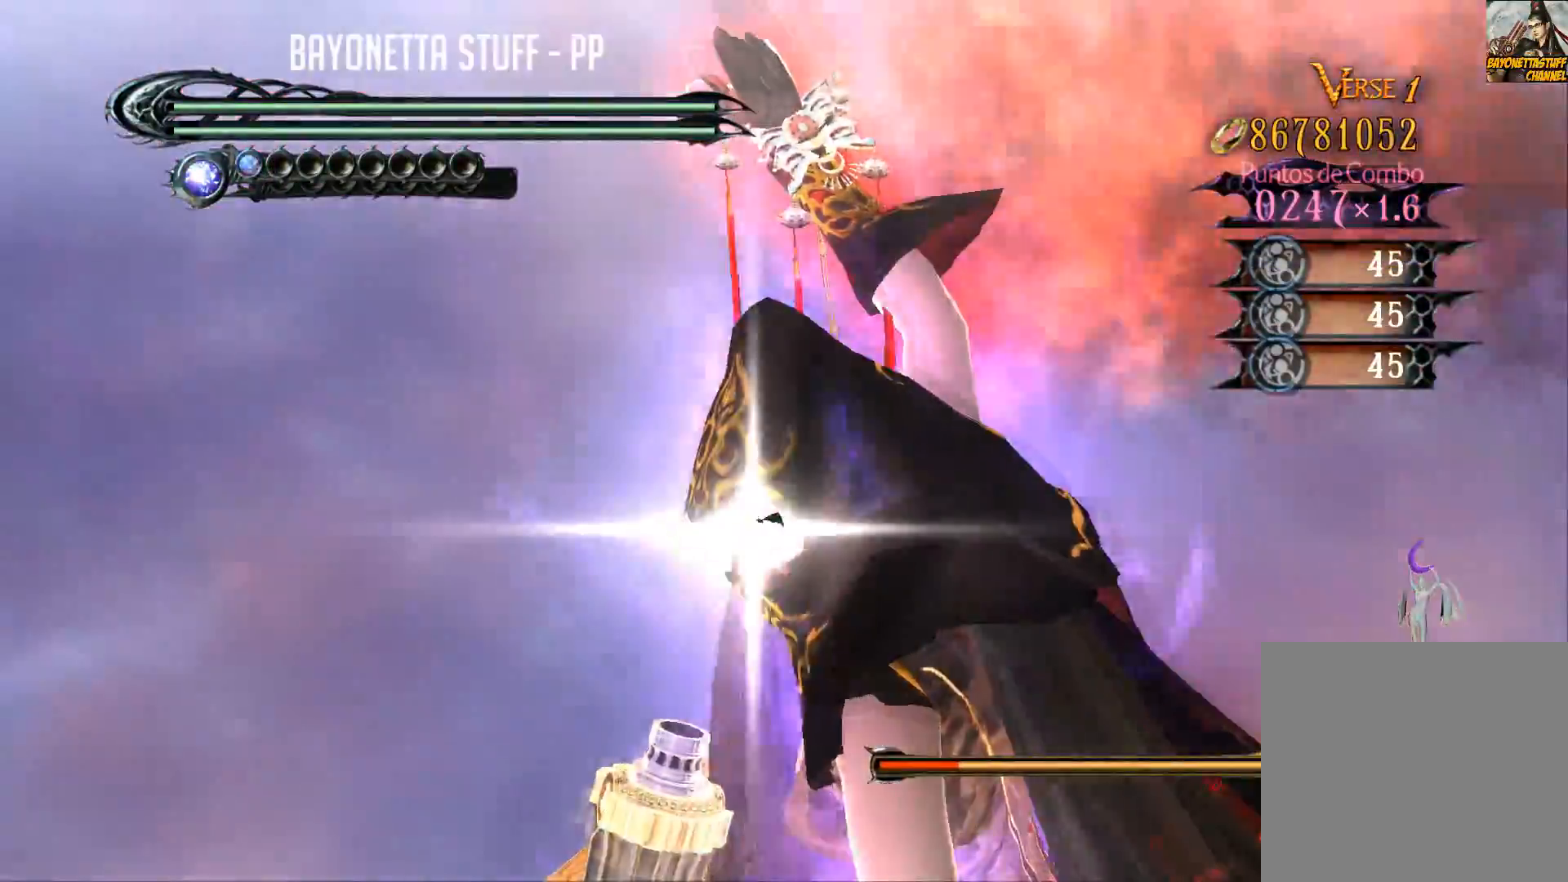
{"buttons": [], "left_stick": "center", "right_stick": "center", "events": [[17, "B", "up"], [50, "B", "down"], [383, "B", "up"]]}